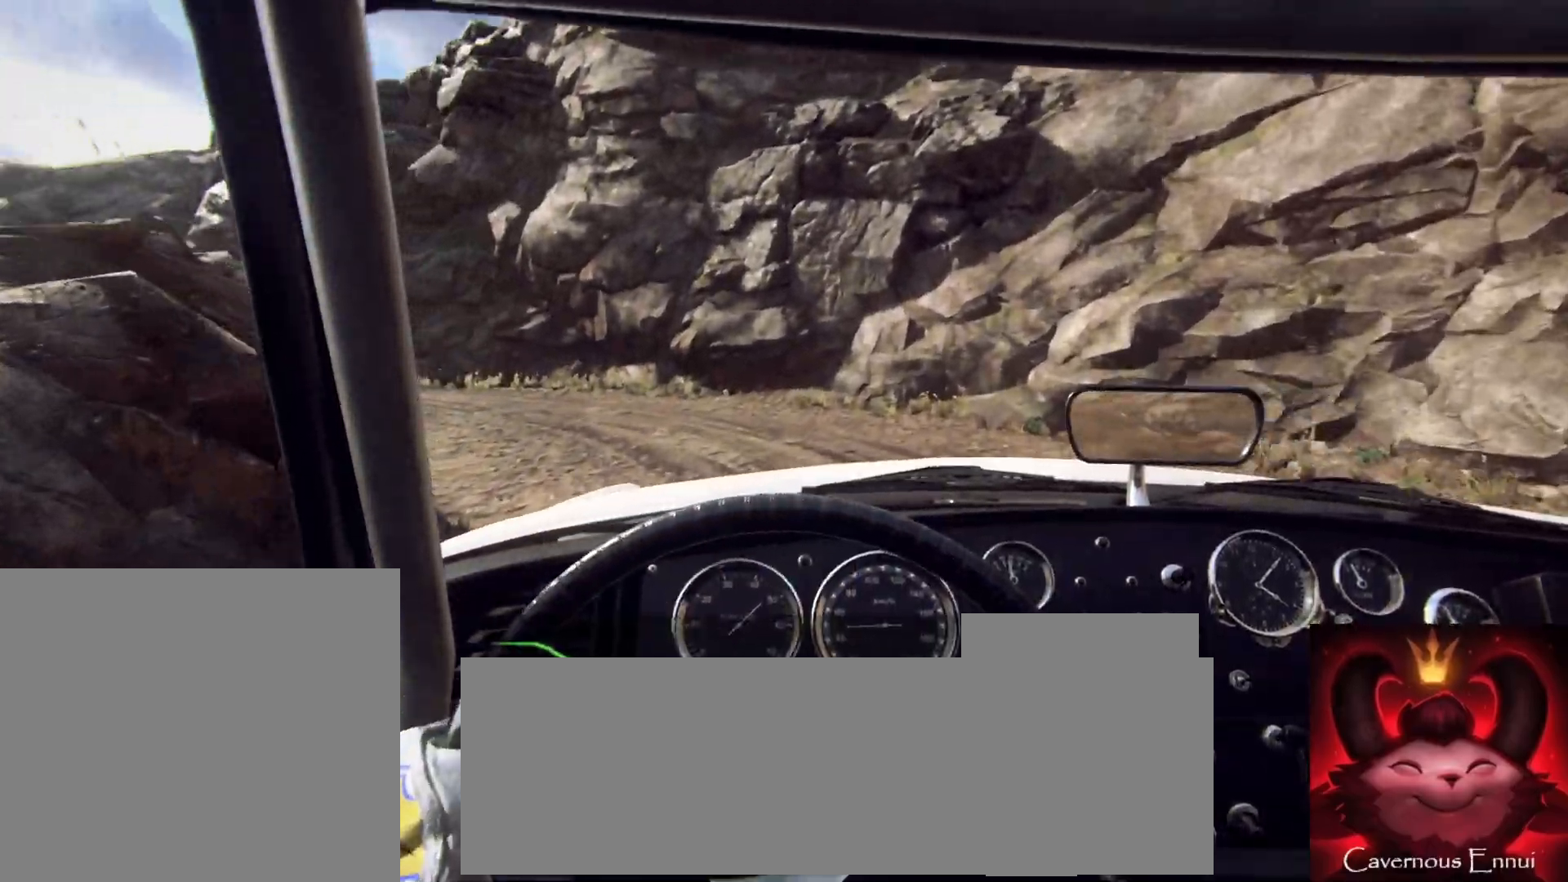
Gameplay with a controller (Xbox layout); each line is a JSON object with the inputs held at the frame after it. "events" lists button and stick changes between this image and that frame as [ms after this image, input, new state], when the widget could be followed in between.
{"buttons": [], "left_stick": "left", "right_stick": "up", "events": []}
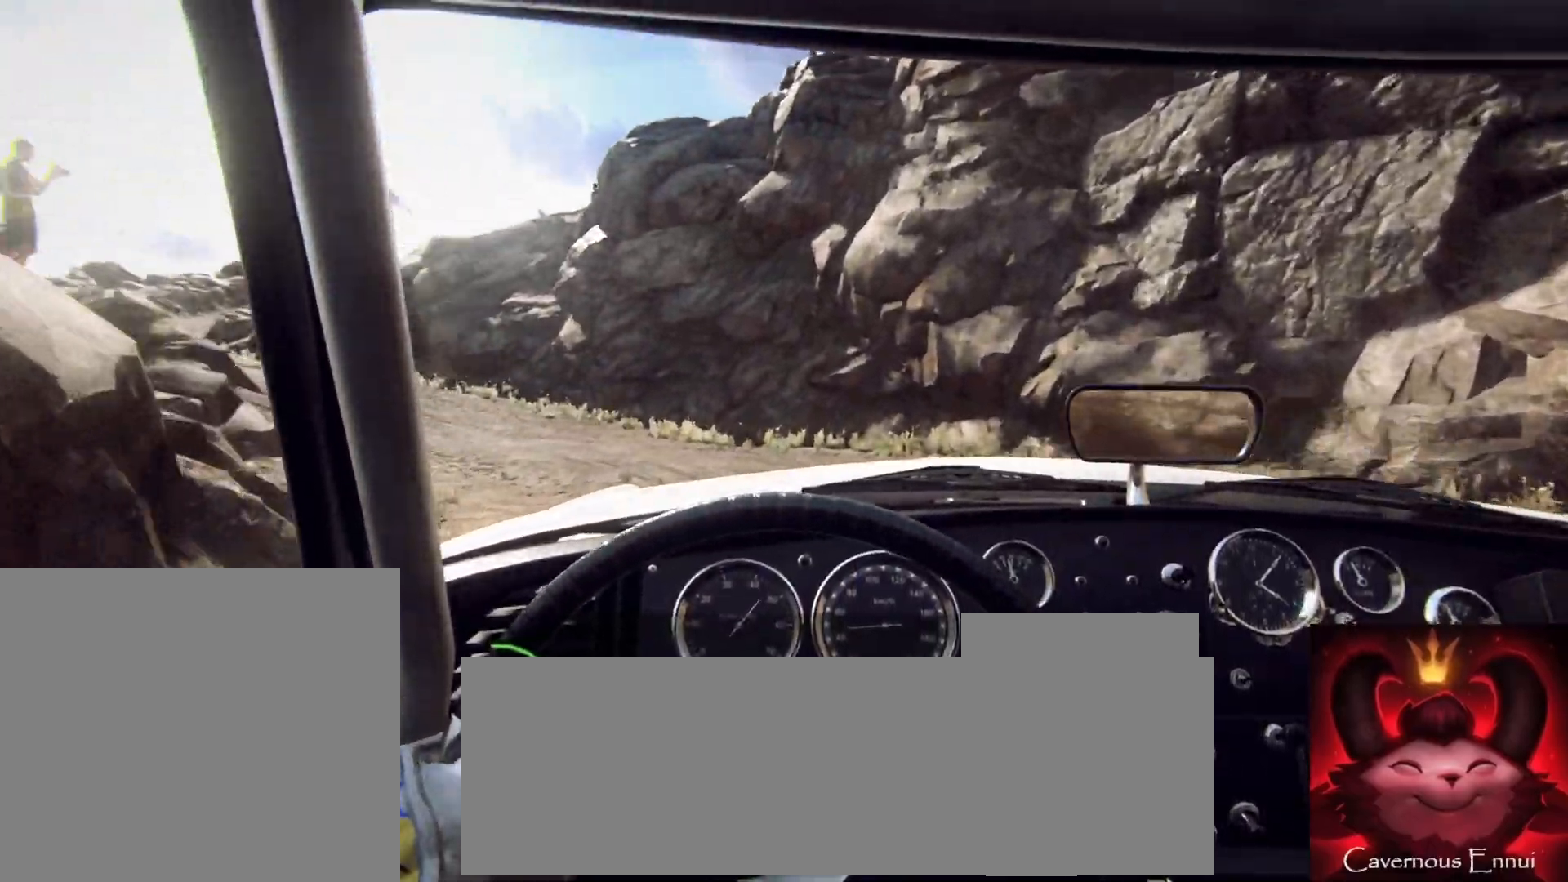
{"buttons": [], "left_stick": "center", "right_stick": "up", "events": [[367, "left_stick", "center"]]}
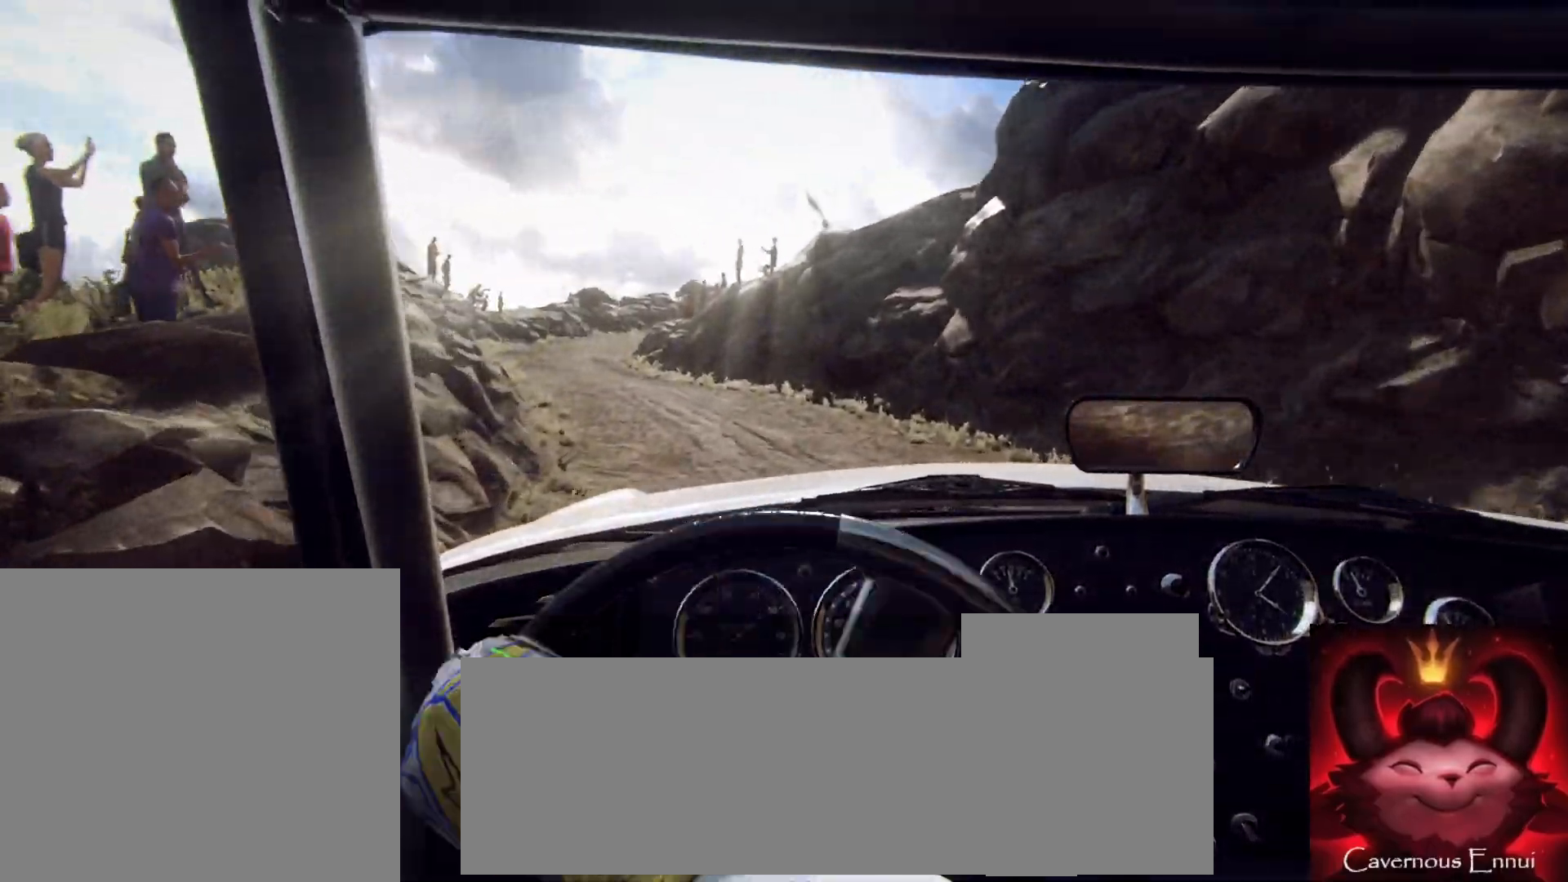
{"buttons": [], "left_stick": "left", "right_stick": "up", "events": [[400, "left_stick", "left"]]}
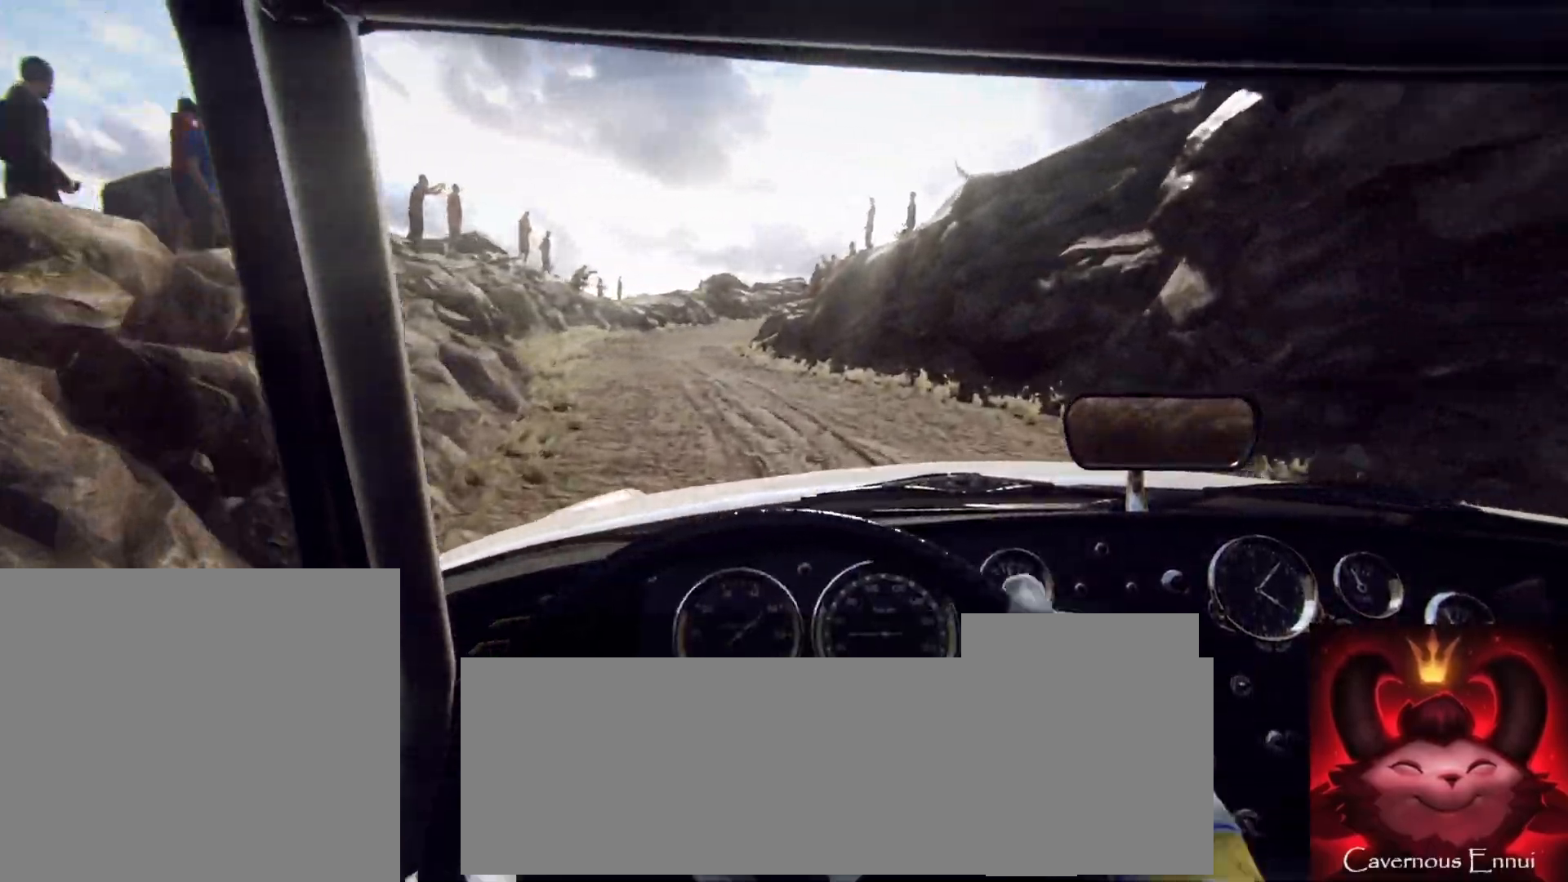
{"buttons": [], "left_stick": "center", "right_stick": "up", "events": [[83, "left_stick", "center"], [217, "left_stick", "left"], [500, "left_stick", "center"]]}
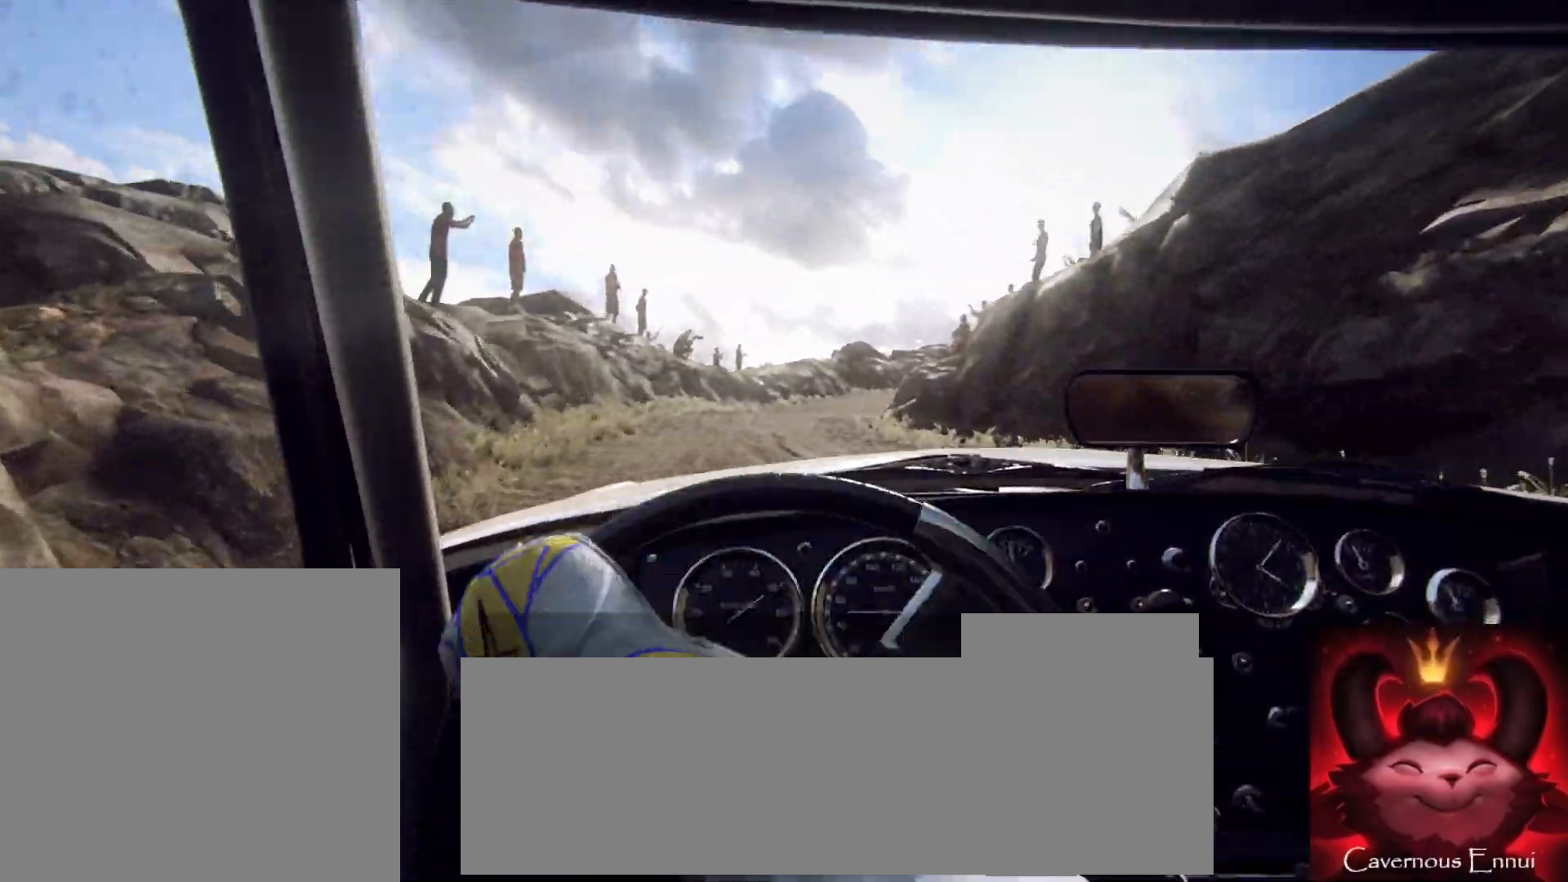
{"buttons": [], "left_stick": "center", "right_stick": "up", "events": [[267, "left_stick", "right"], [467, "left_stick", "center"]]}
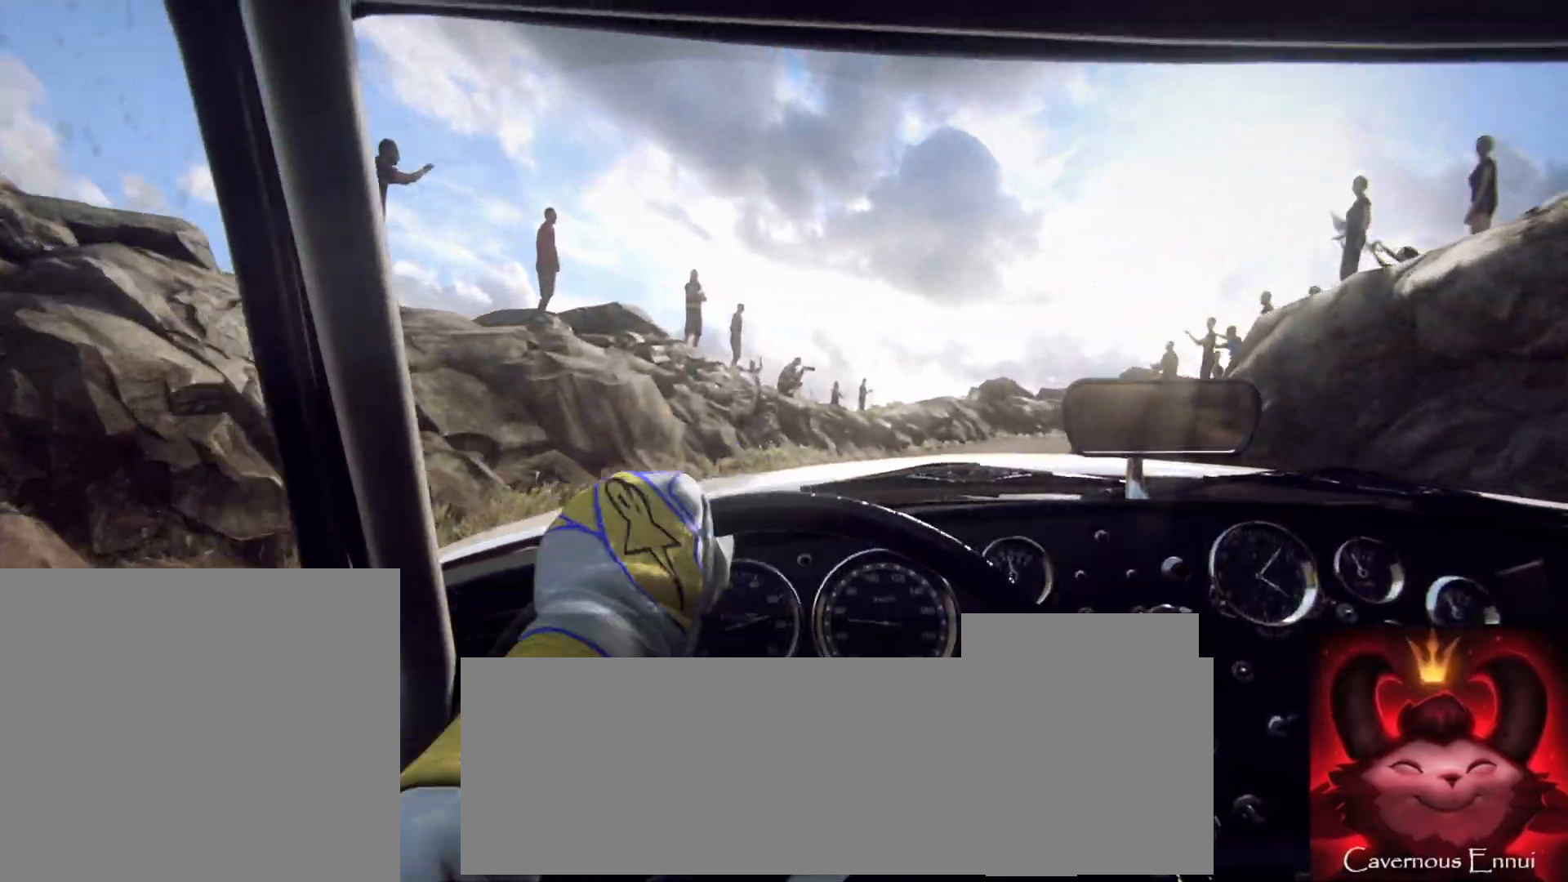
{"buttons": [], "left_stick": "center", "right_stick": "up", "events": [[250, "left_stick", "right"], [500, "left_stick", "center"]]}
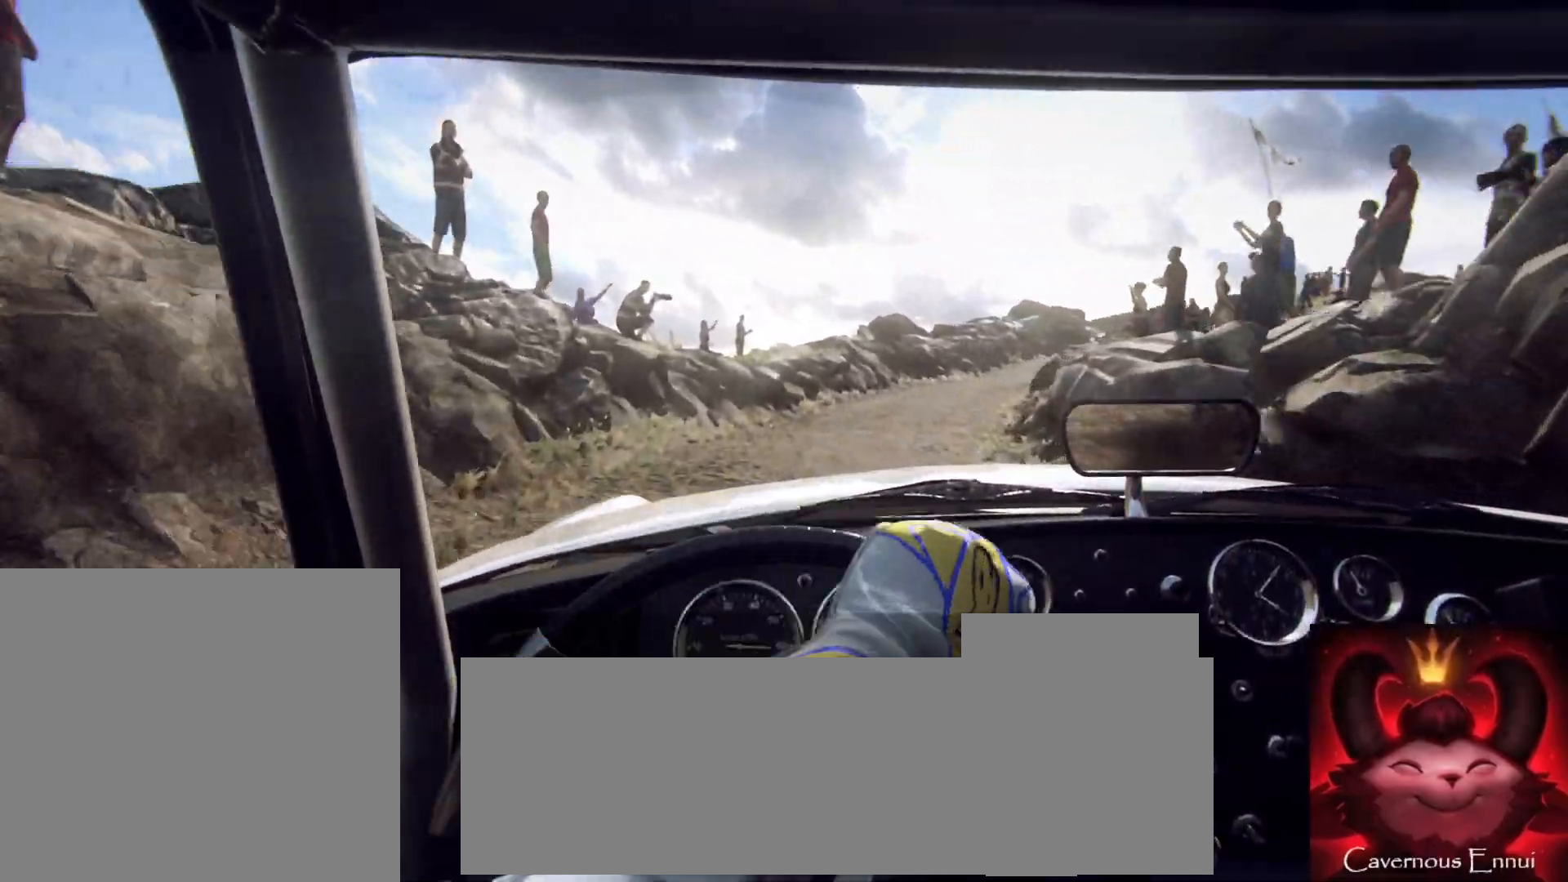
{"buttons": [], "left_stick": "right", "right_stick": "up", "events": [[433, "left_stick", "right"]]}
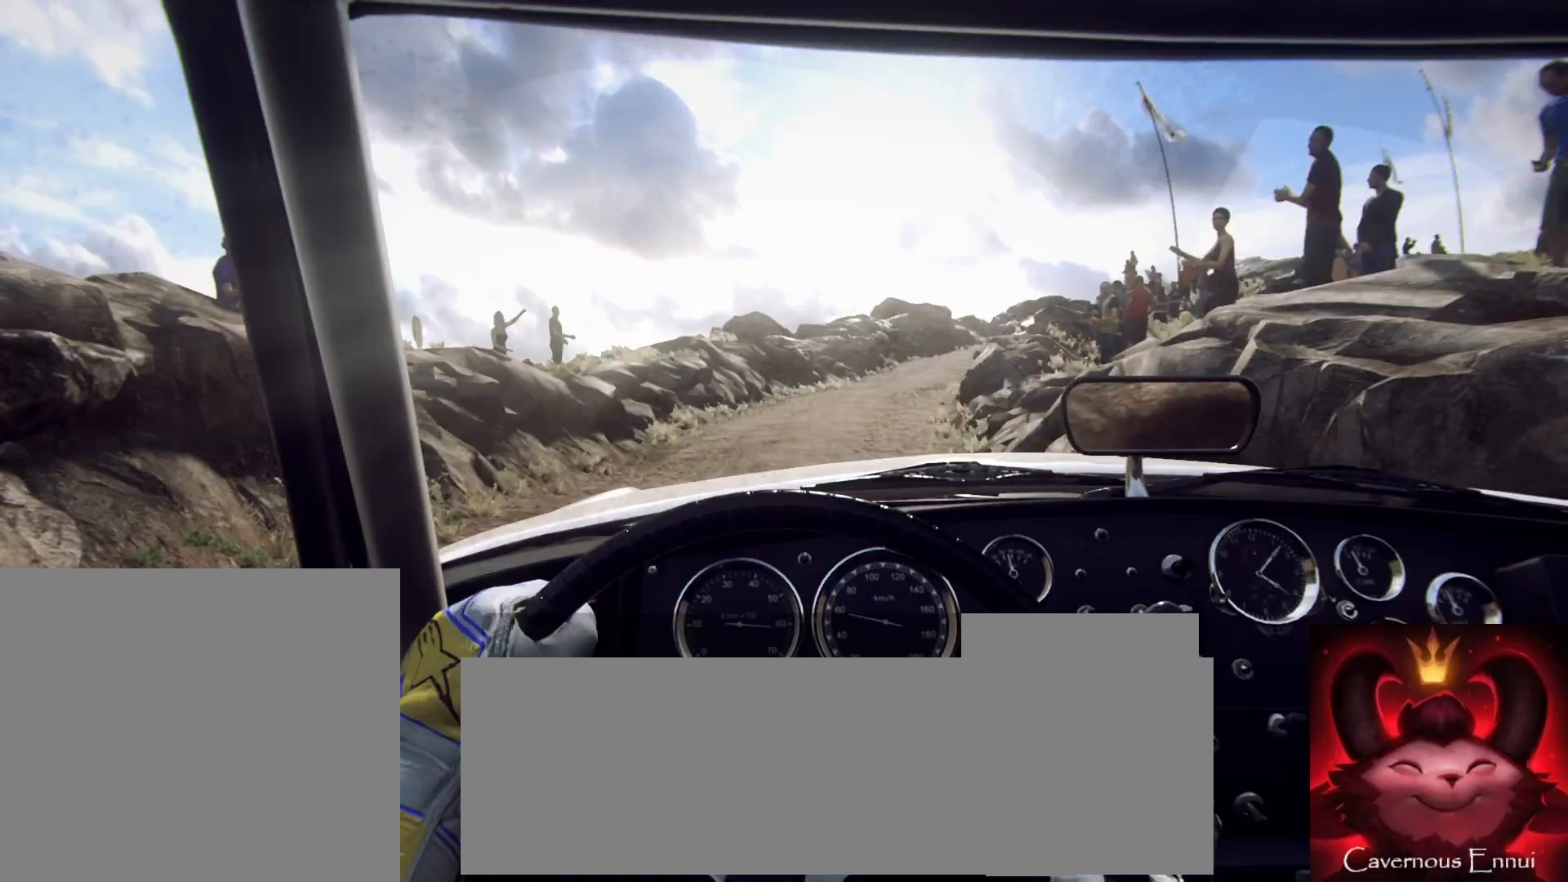
{"buttons": [], "left_stick": "center", "right_stick": "up", "events": [[133, "R1", "down"], [133, "left_stick", "center"], [183, "R1", "up"]]}
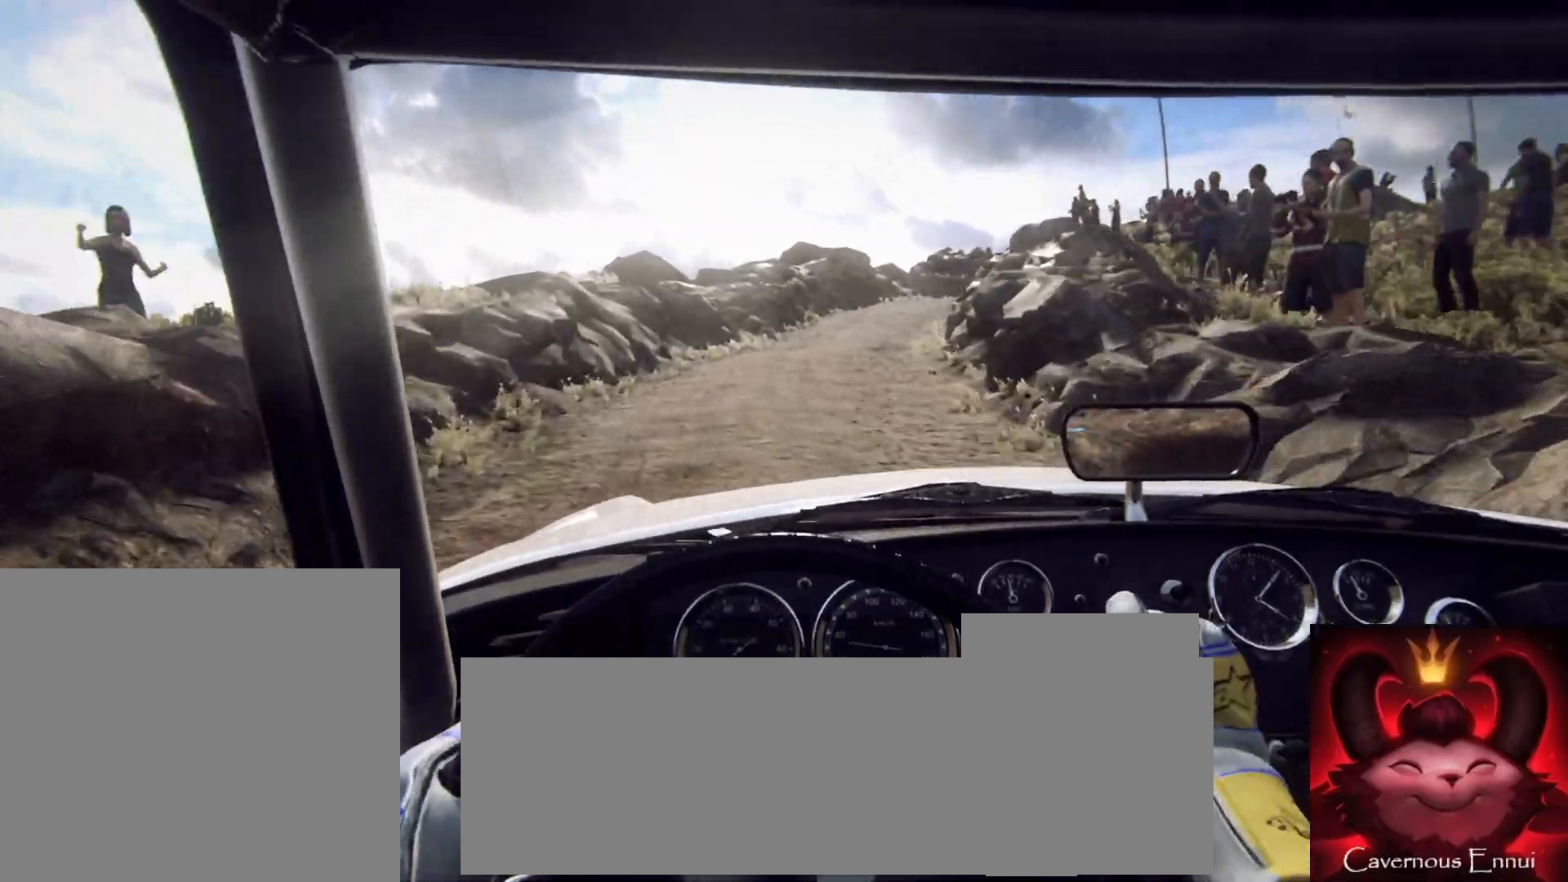
{"buttons": [], "left_stick": "center", "right_stick": "up", "events": [[200, "left_stick", "right"], [383, "left_stick", "center"]]}
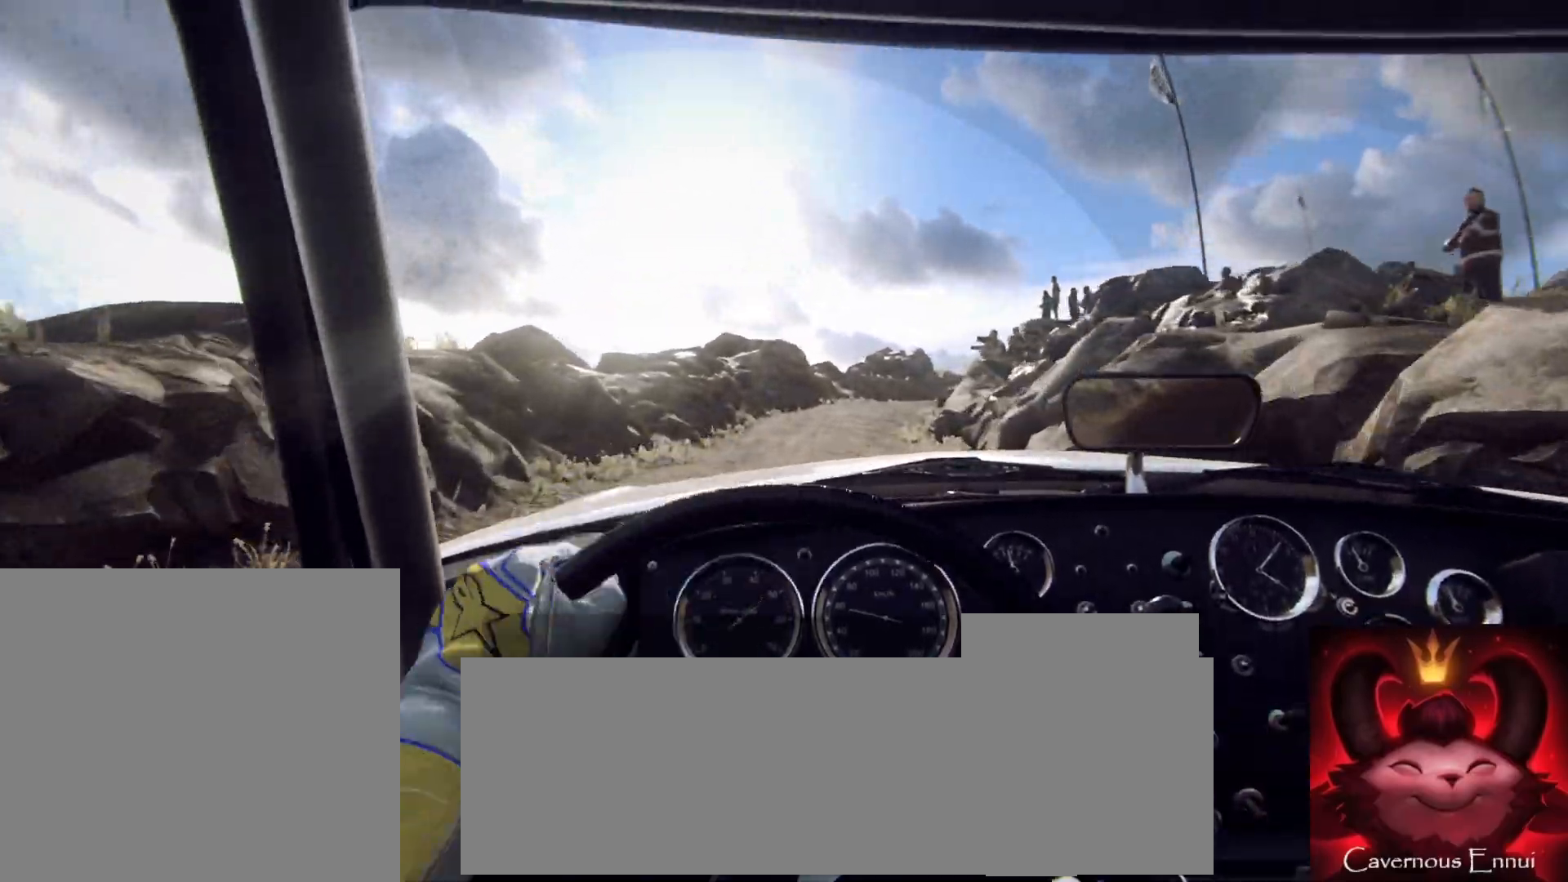
{"buttons": [], "left_stick": "center", "right_stick": "up", "events": []}
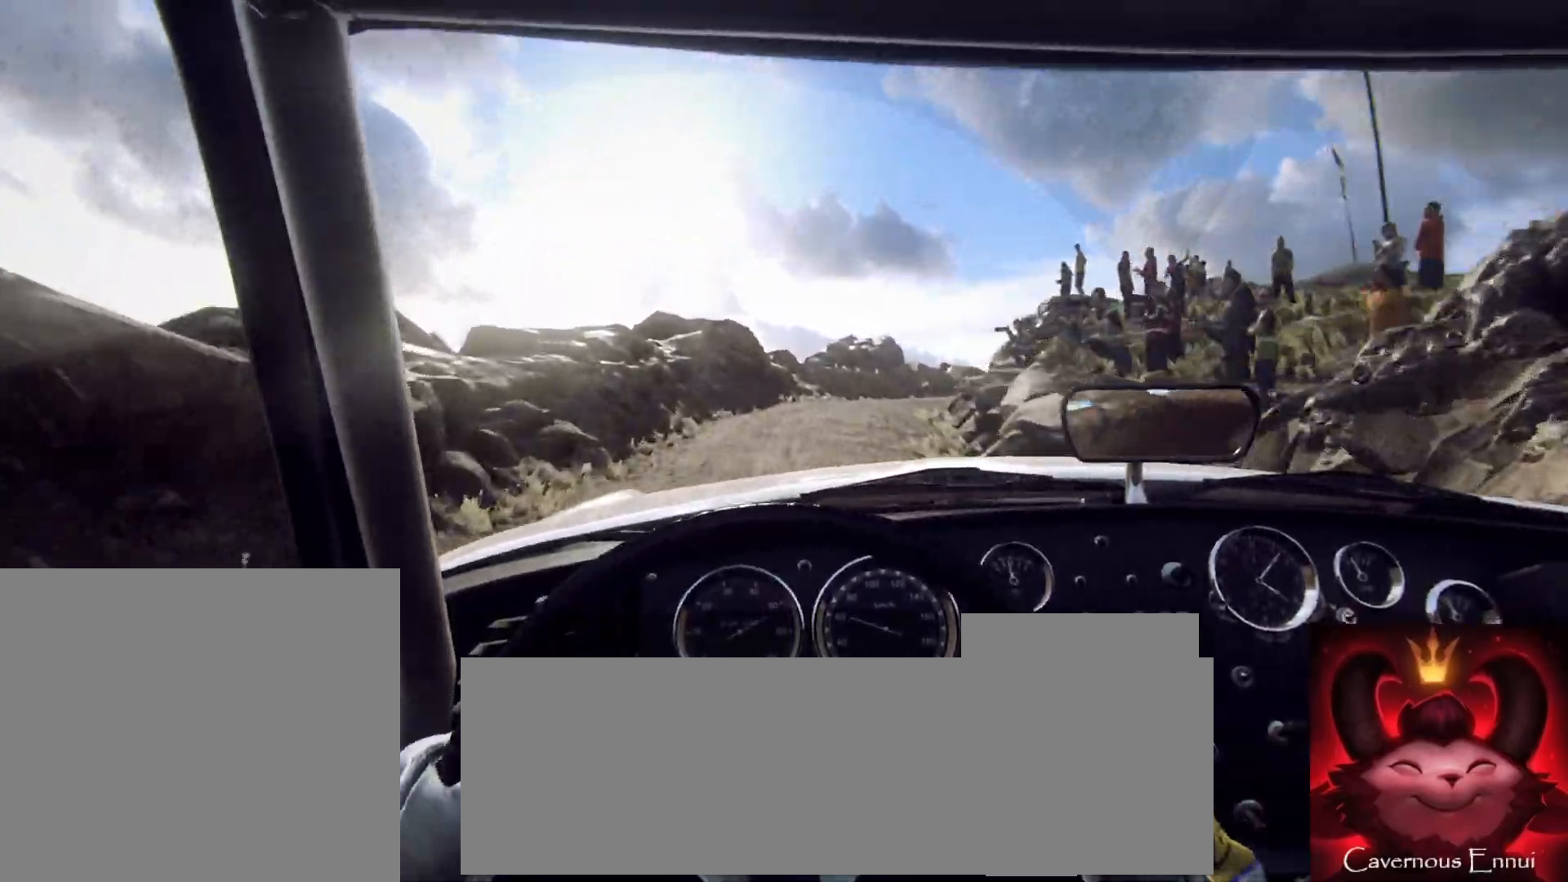
{"buttons": [], "left_stick": "right", "right_stick": "up", "events": [[67, "left_stick", "right"], [317, "left_stick", "center"], [433, "left_stick", "right"]]}
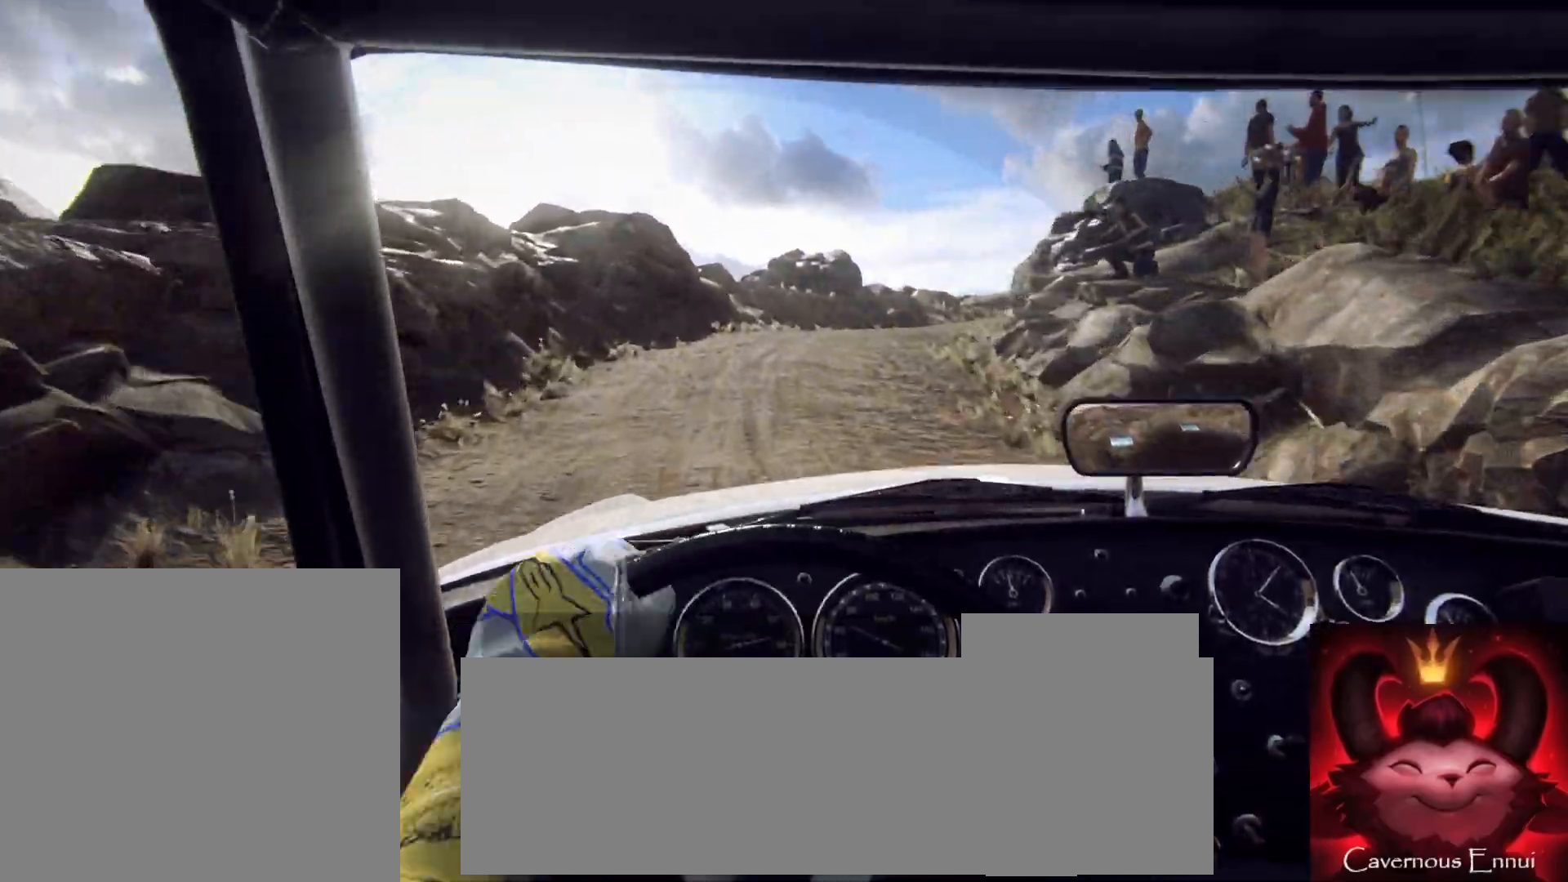
{"buttons": [], "left_stick": "center", "right_stick": "up", "events": [[133, "left_stick", "center"], [300, "left_stick", "right"], [500, "left_stick", "center"]]}
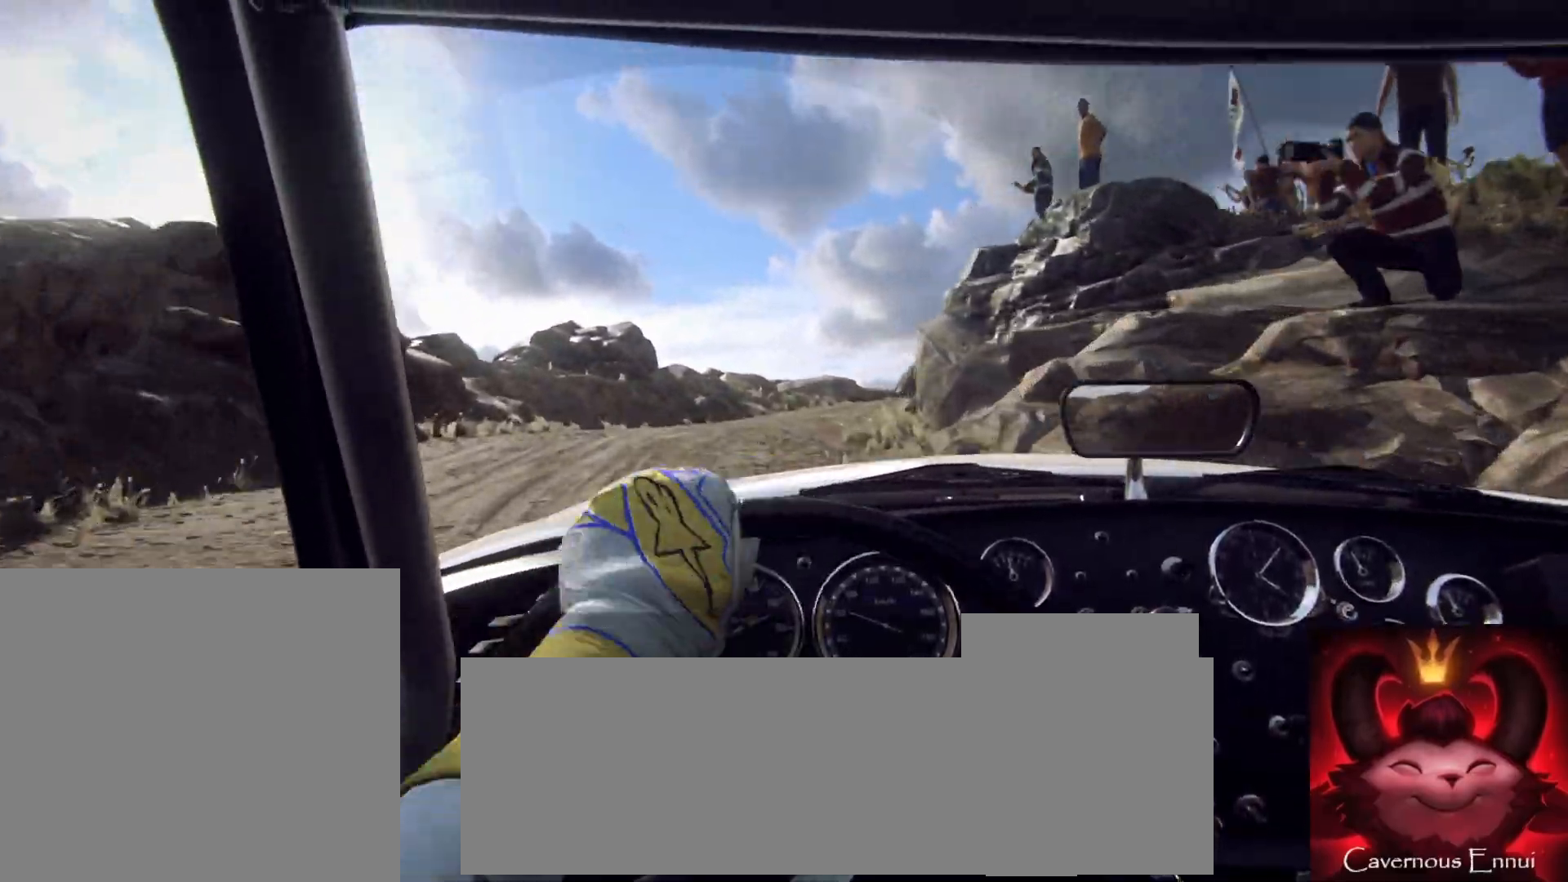
{"buttons": [], "left_stick": "center", "right_stick": "up", "events": []}
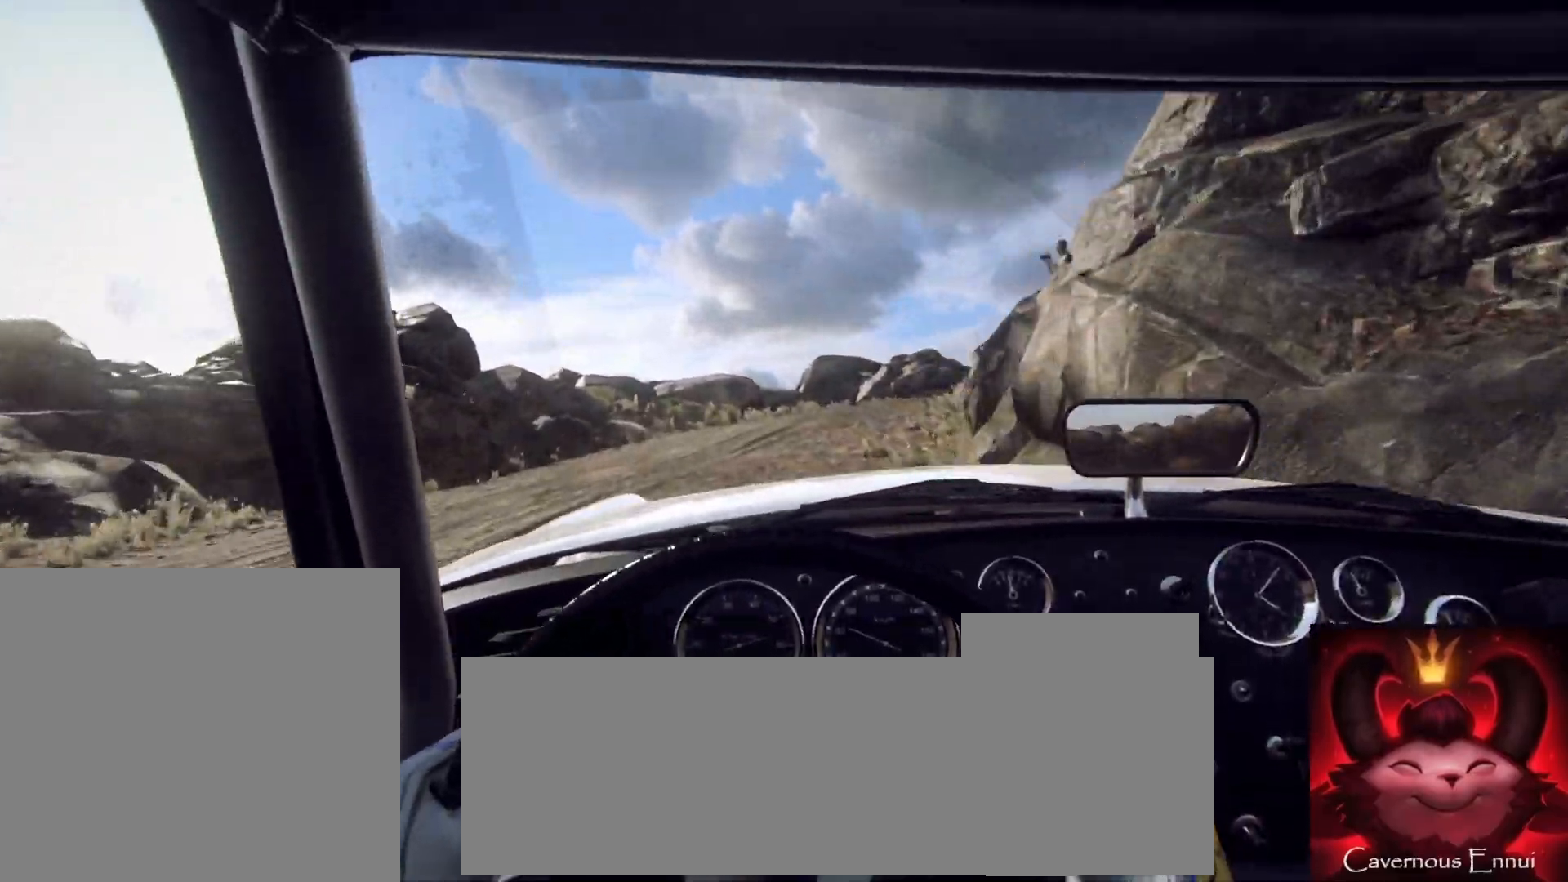
{"buttons": ["L1", "L2"], "left_stick": "right", "right_stick": "up", "events": [[133, "left_stick", "right"], [250, "L2", "down"], [500, "L1", "down"]]}
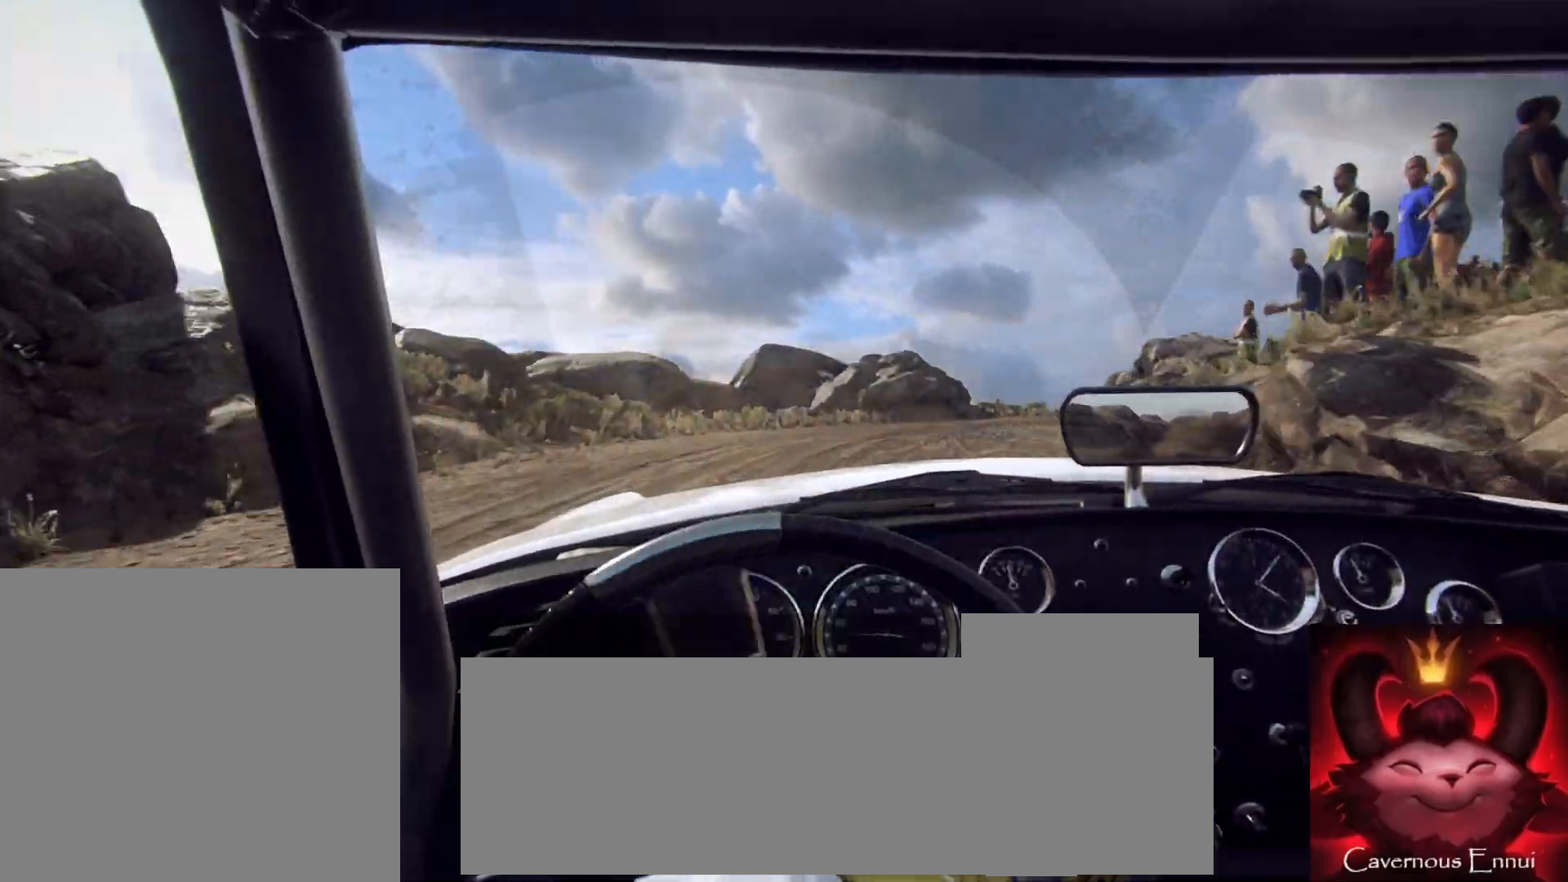
{"buttons": [], "left_stick": "right", "right_stick": "up", "events": [[150, "L1", "up"], [250, "L2", "up"]]}
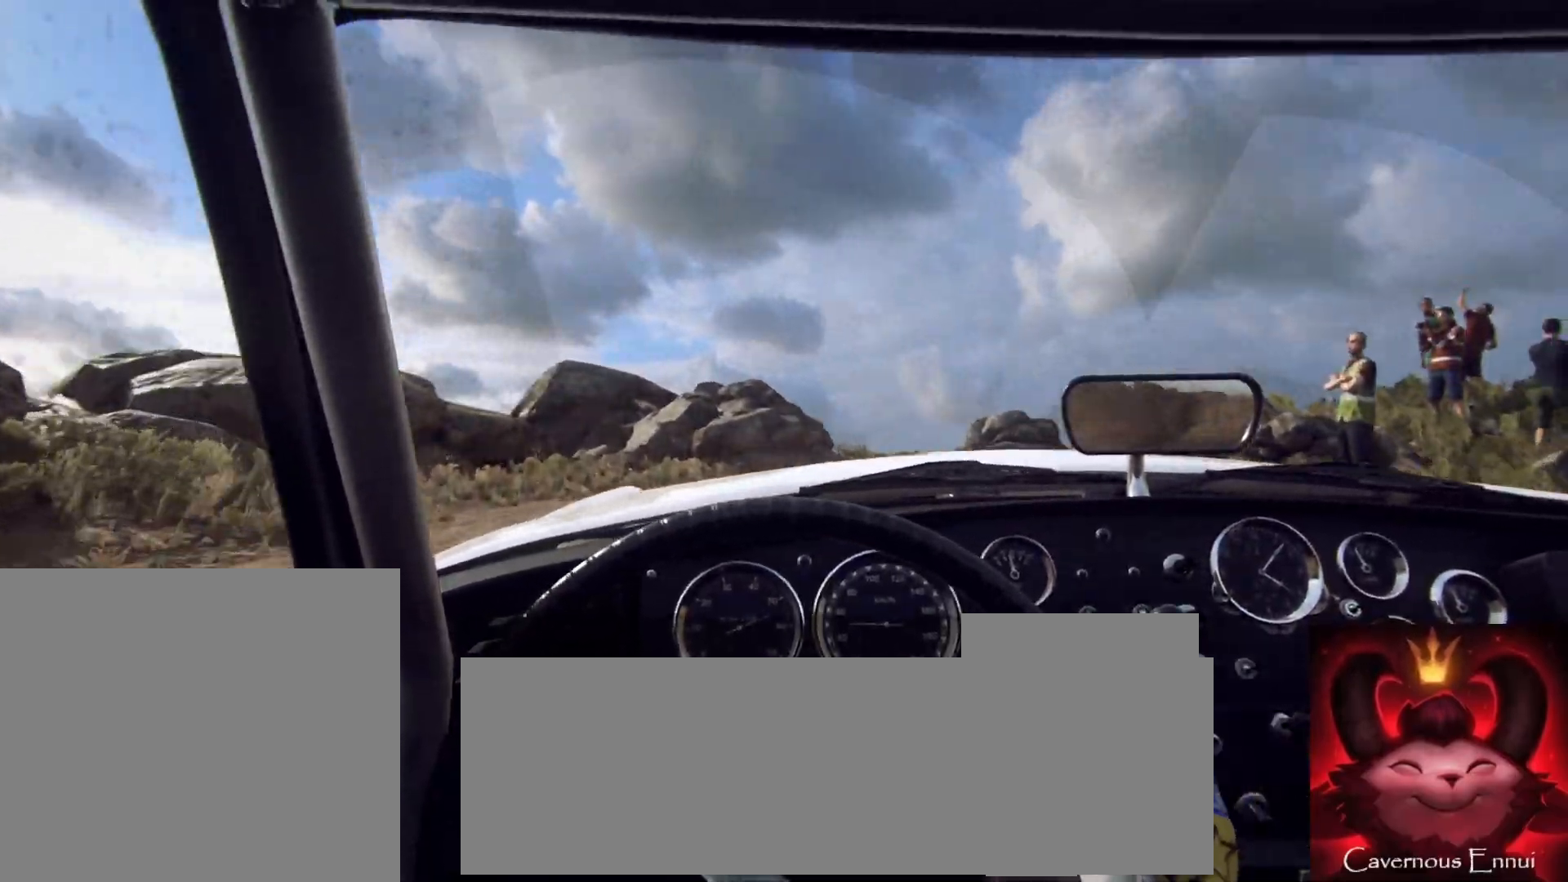
{"buttons": [], "left_stick": "right", "right_stick": "up", "events": [[17, "L2", "down"], [150, "L2", "up"], [267, "left_stick", "center"], [417, "left_stick", "right"]]}
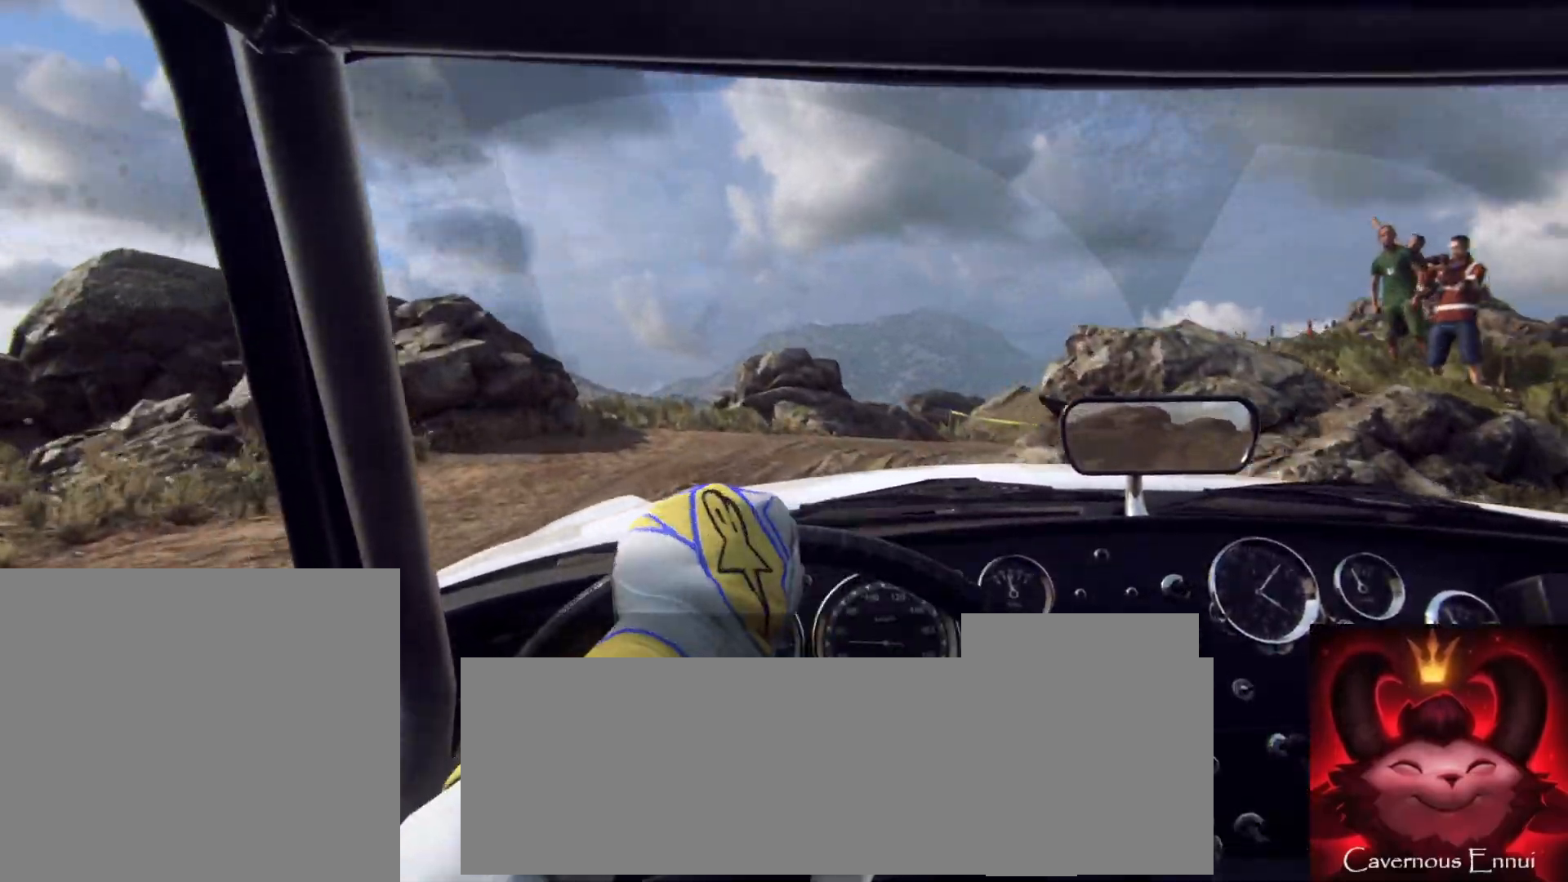
{"buttons": [], "left_stick": "right", "right_stick": "up", "events": [[367, "L2", "down"], [483, "L2", "up"]]}
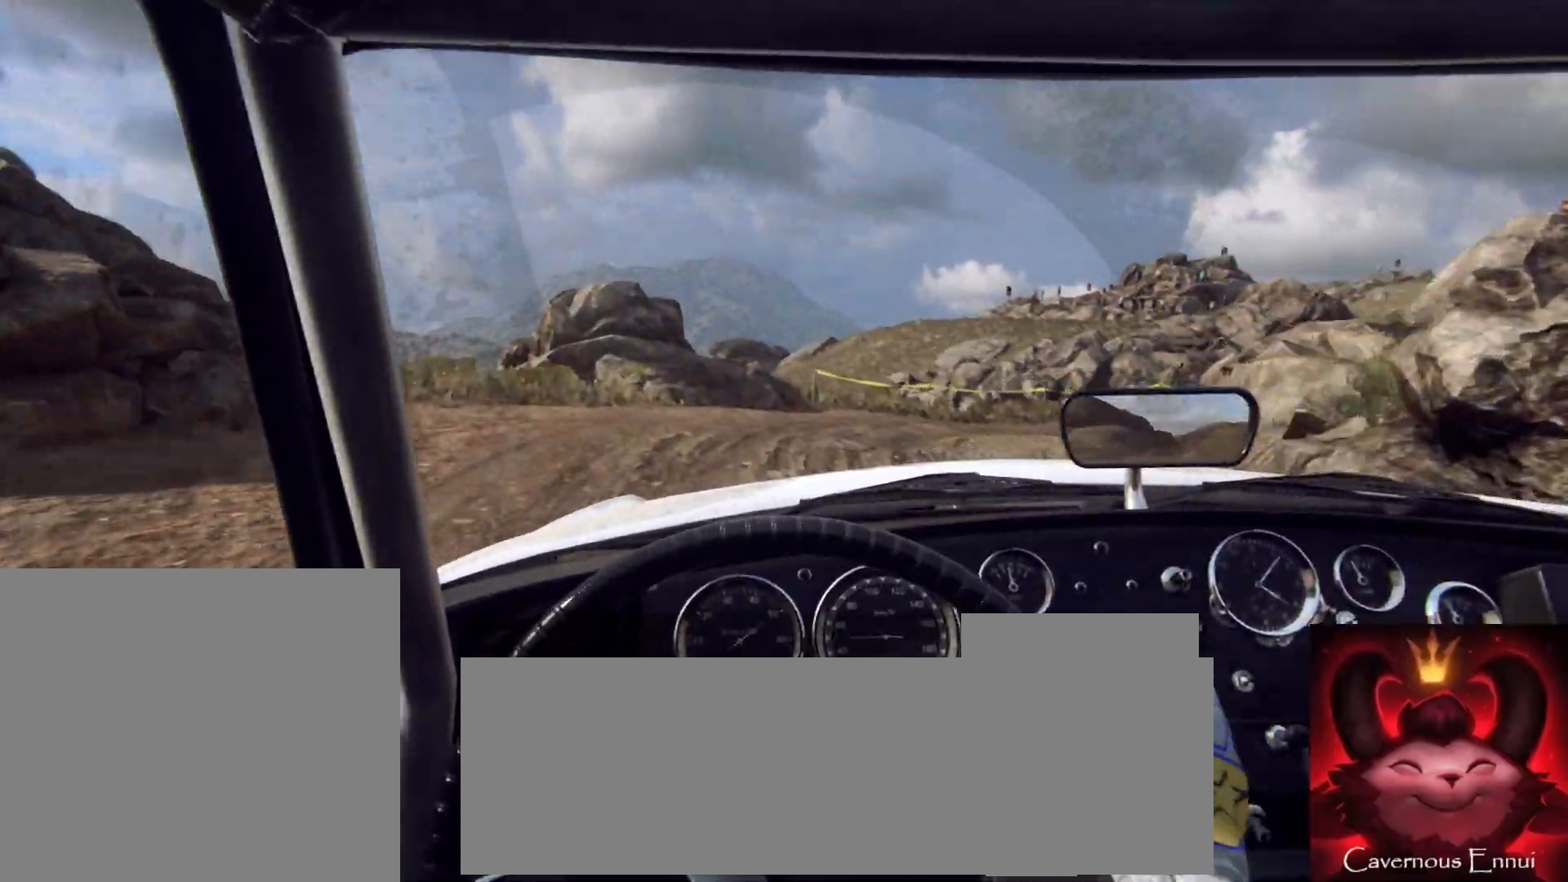
{"buttons": [], "left_stick": "center", "right_stick": "up", "events": [[183, "left_stick", "center"]]}
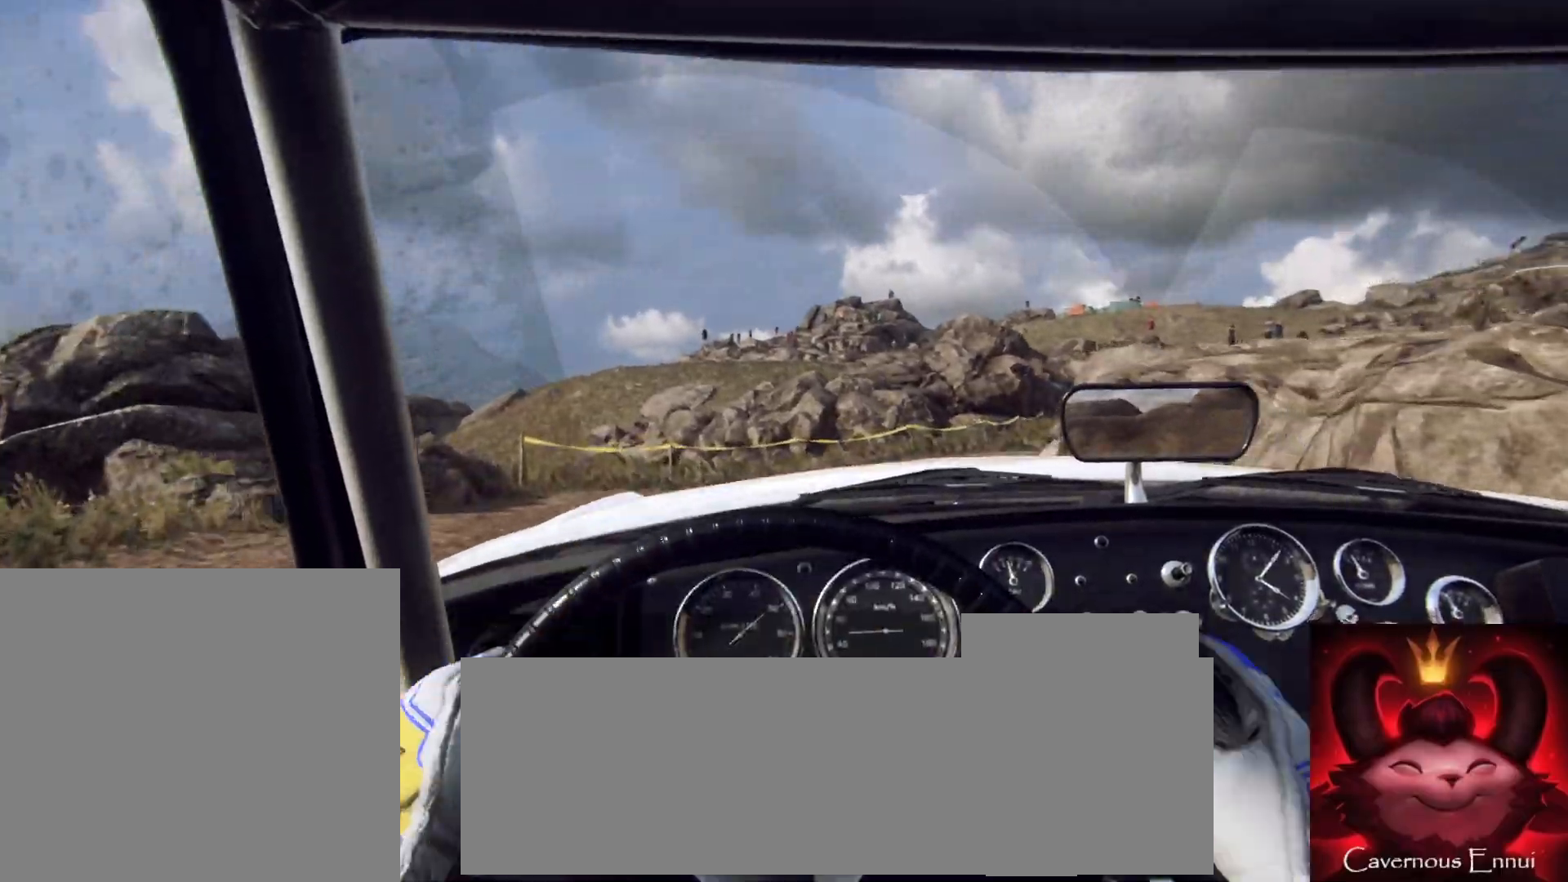
{"buttons": [], "left_stick": "center", "right_stick": "up", "events": [[17, "left_stick", "right"], [333, "left_stick", "center"]]}
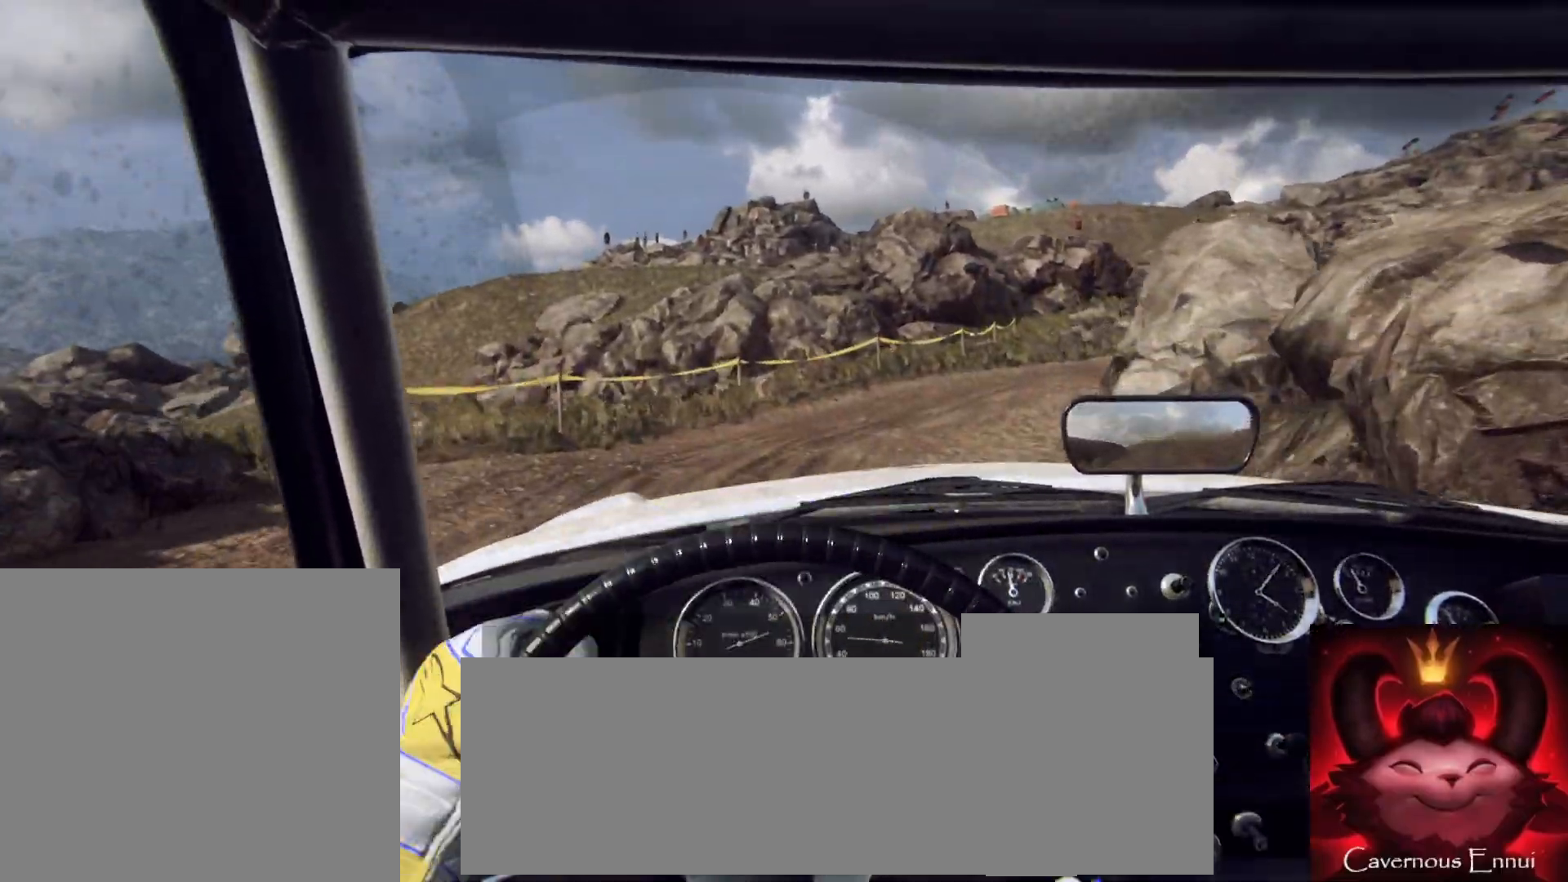
{"buttons": [], "left_stick": "right", "right_stick": "up", "events": [[83, "left_stick", "right"]]}
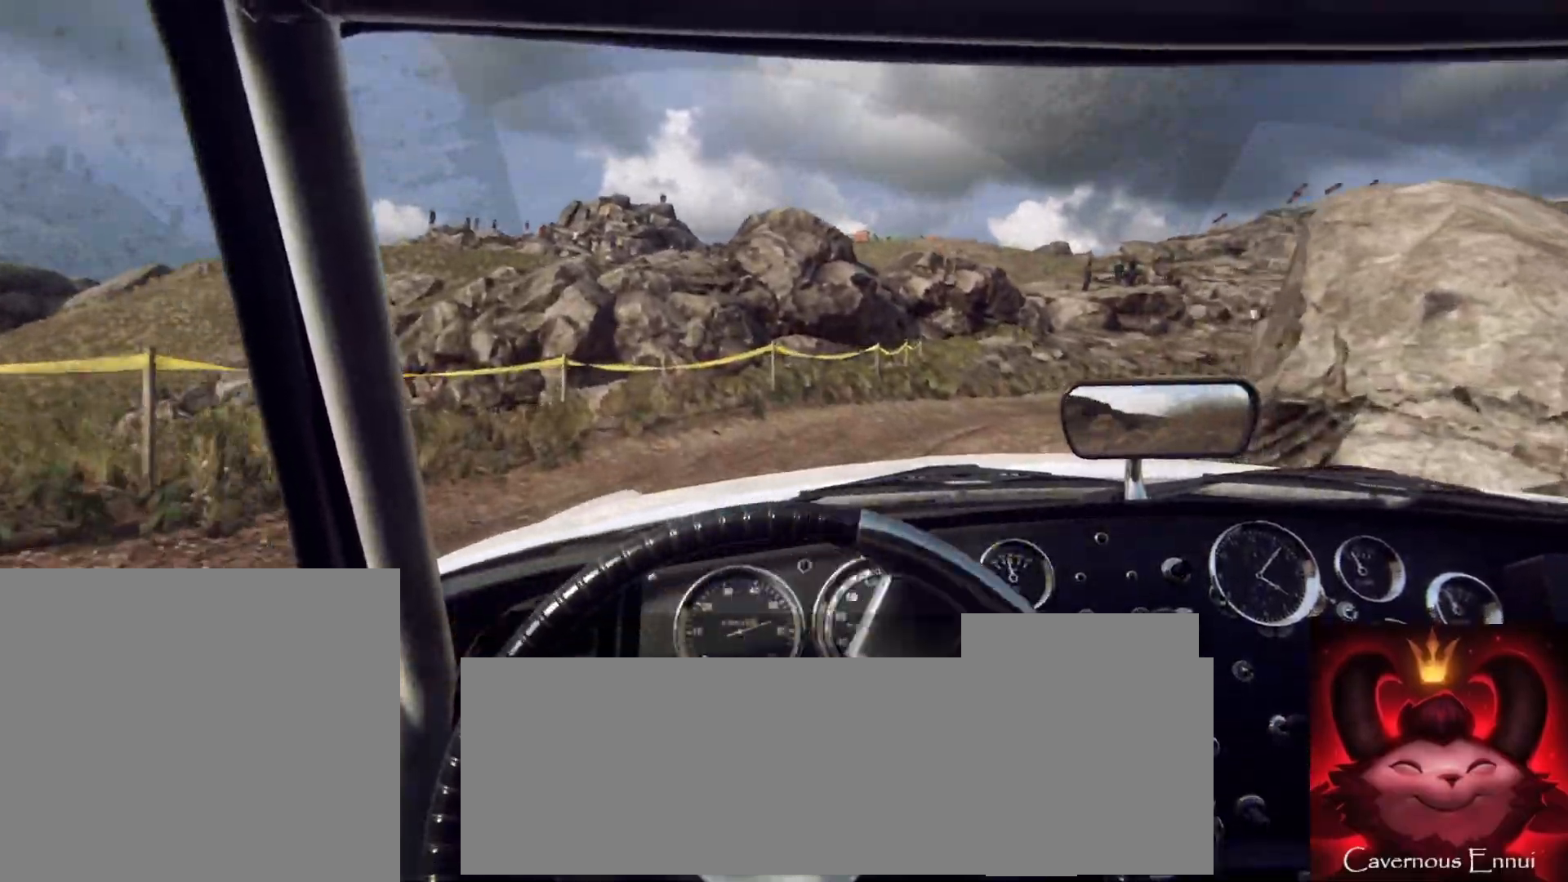
{"buttons": [], "left_stick": "right", "right_stick": "up", "events": []}
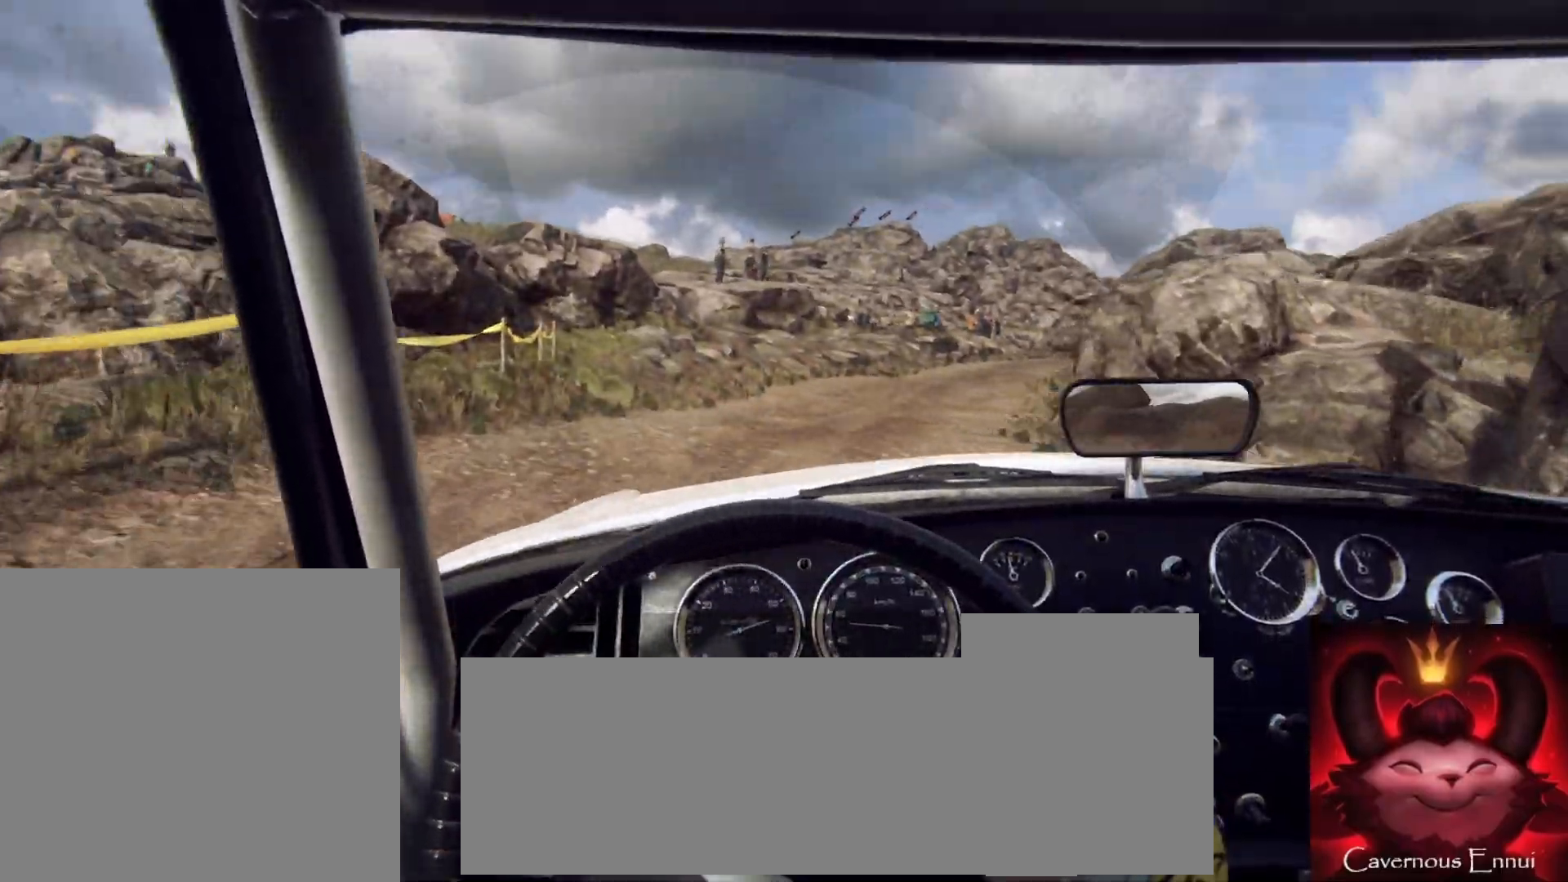
{"buttons": [], "left_stick": "center", "right_stick": "up", "events": [[83, "left_stick", "center"]]}
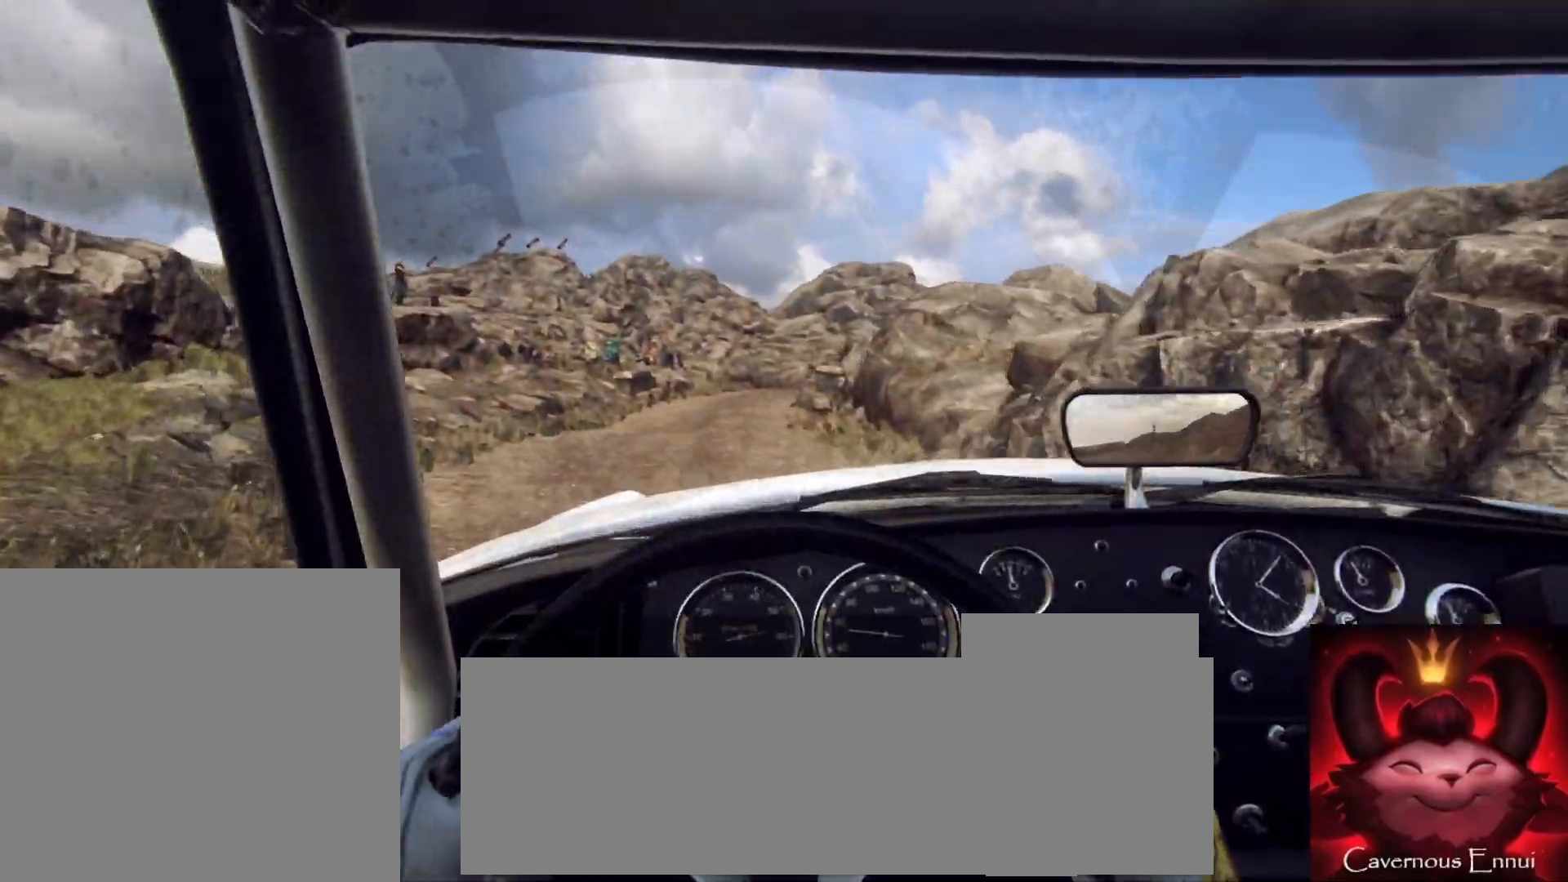
{"buttons": [], "left_stick": "center", "right_stick": "up", "events": [[350, "left_stick", "down-left"], [500, "left_stick", "center"]]}
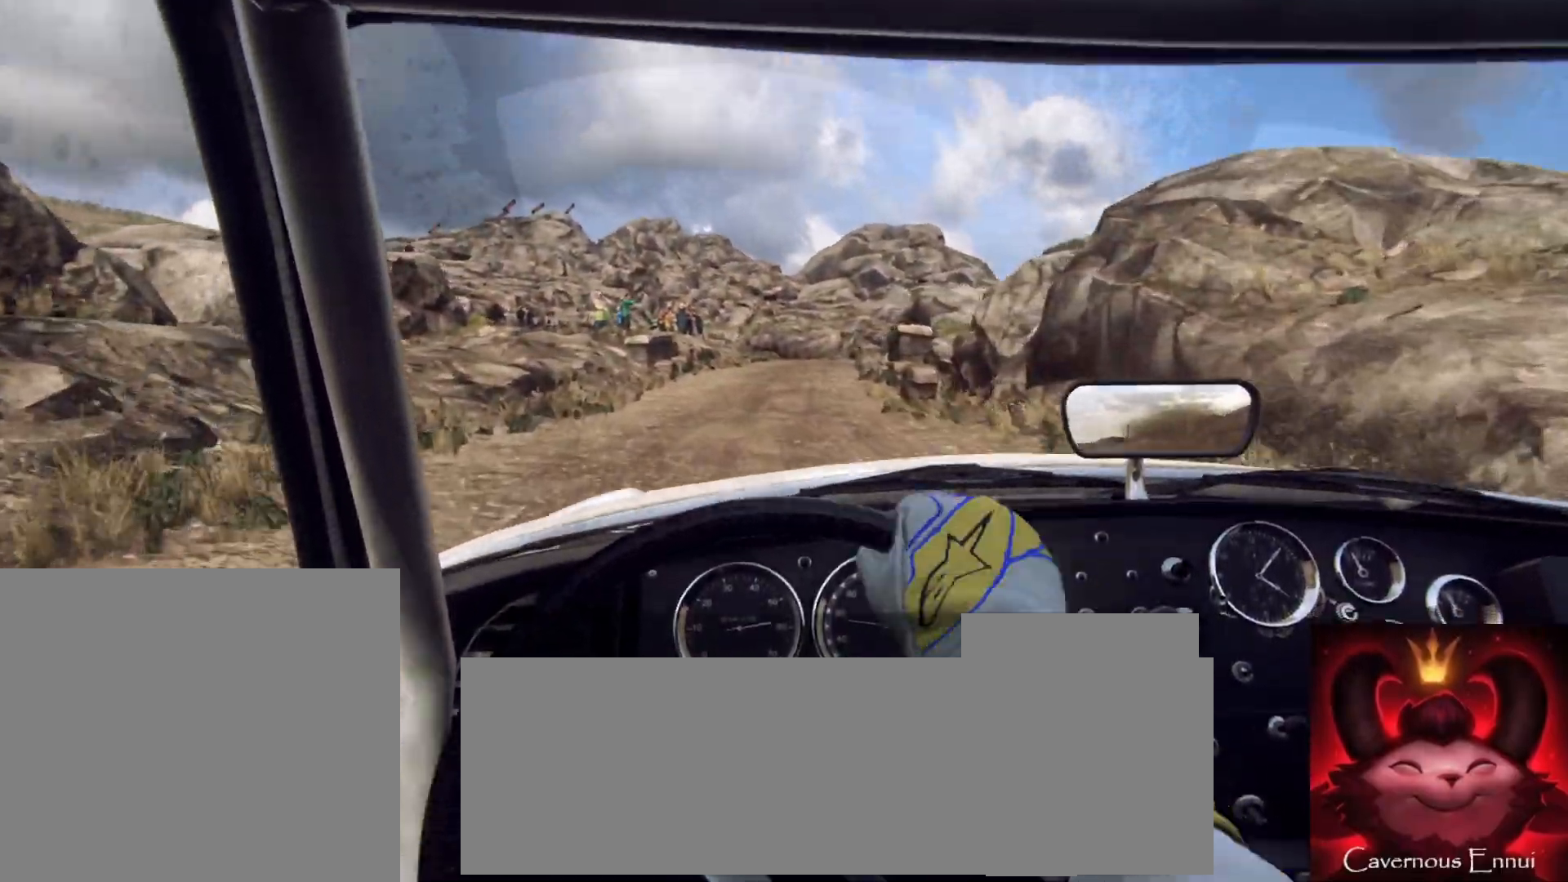
{"buttons": [], "left_stick": "center", "right_stick": "up", "events": [[250, "left_stick", "right"], [483, "left_stick", "center"]]}
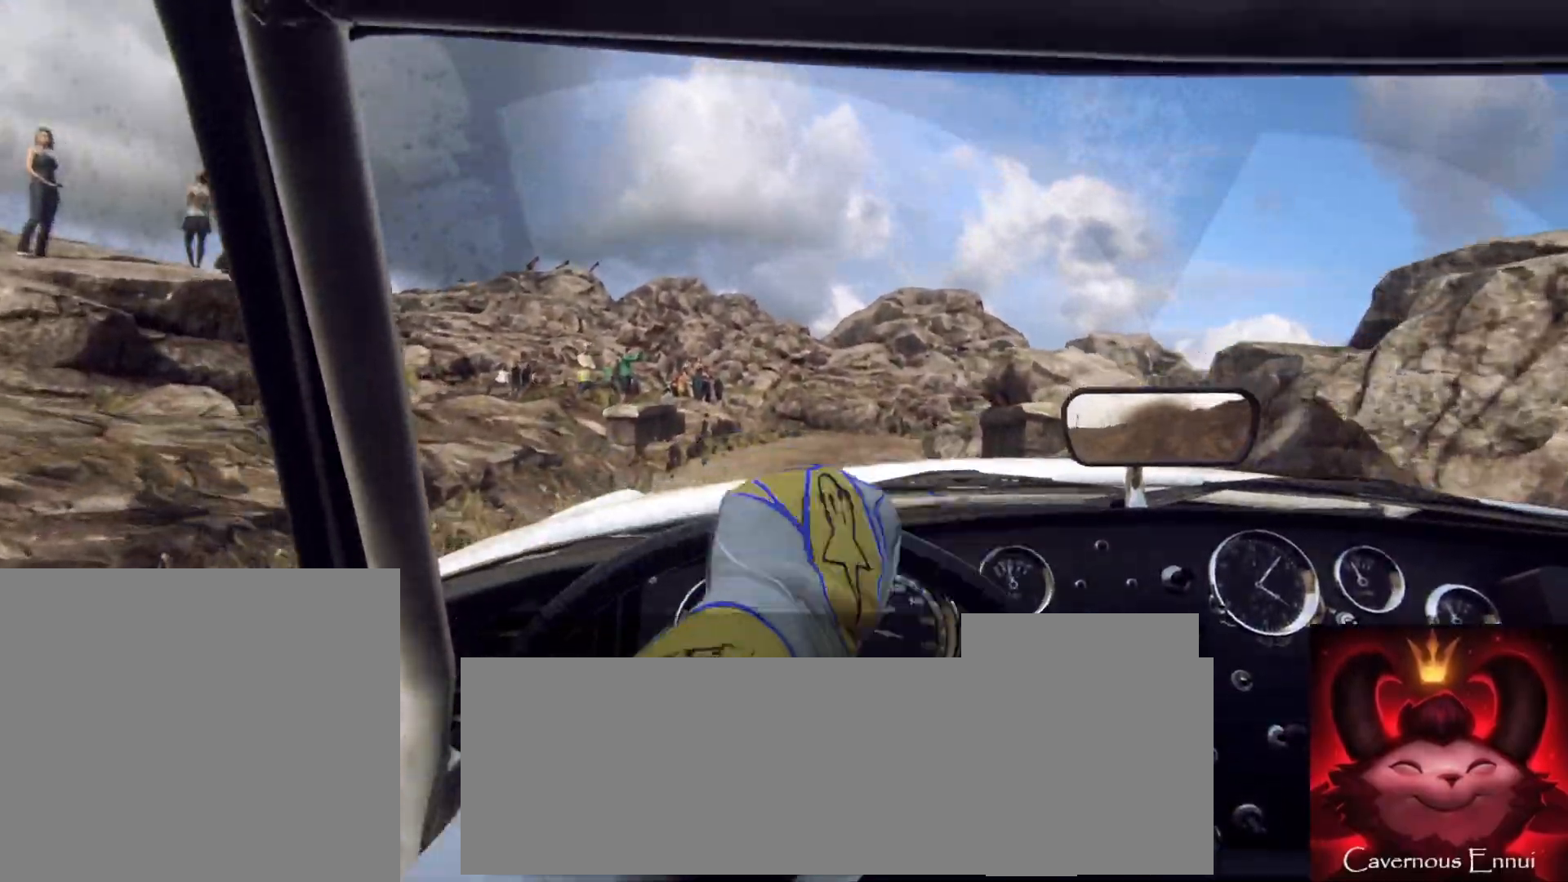
{"buttons": [], "left_stick": "center", "right_stick": "up", "events": [[417, "left_stick", "right"], [500, "left_stick", "center"]]}
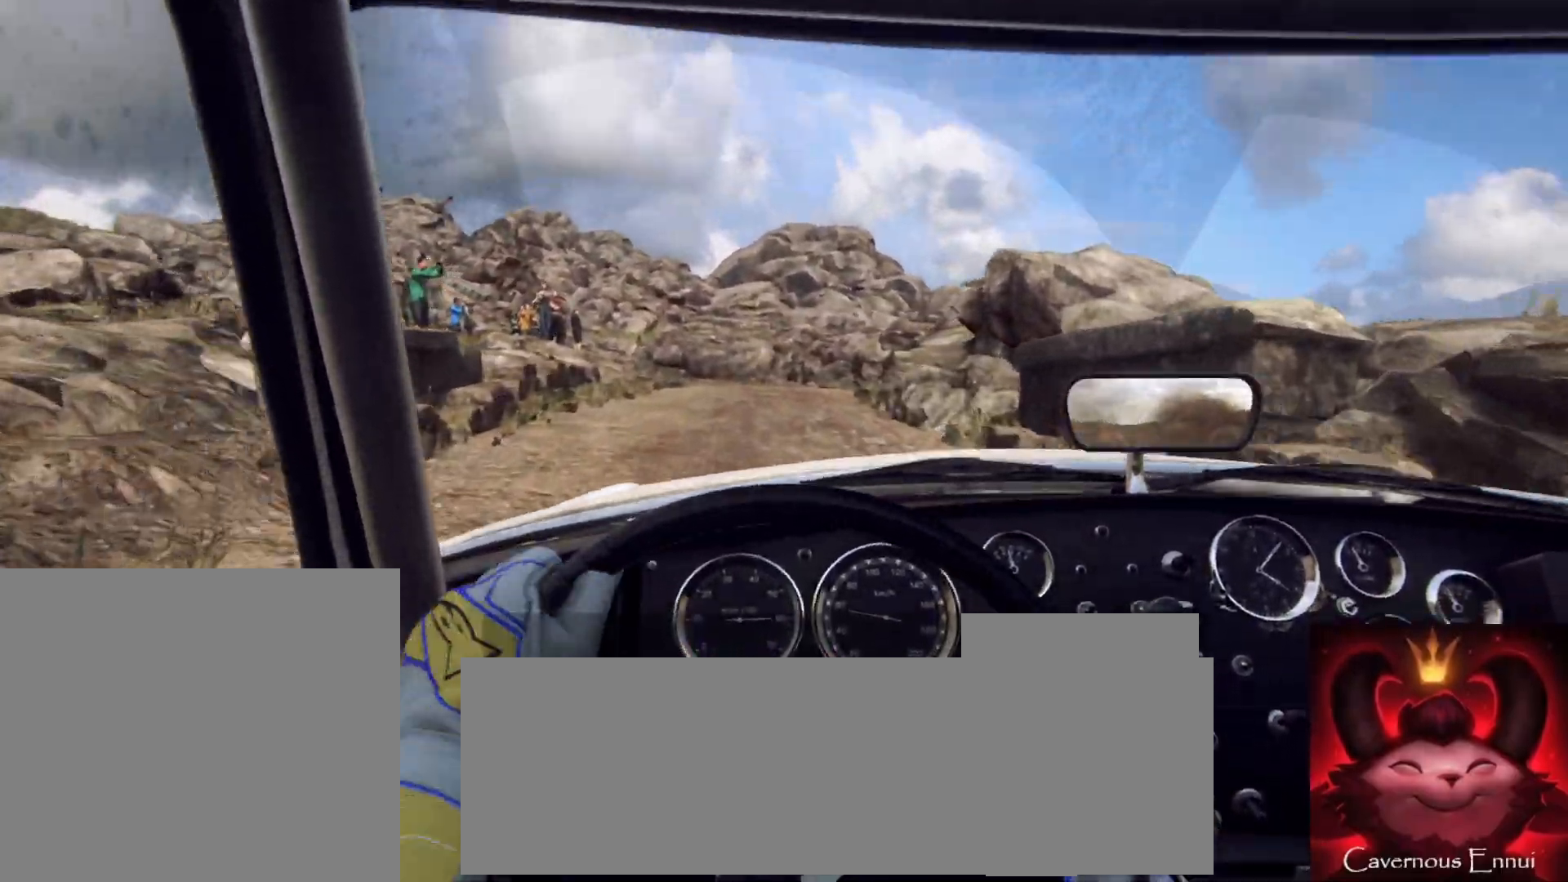
{"buttons": [], "left_stick": "center", "right_stick": "up", "events": []}
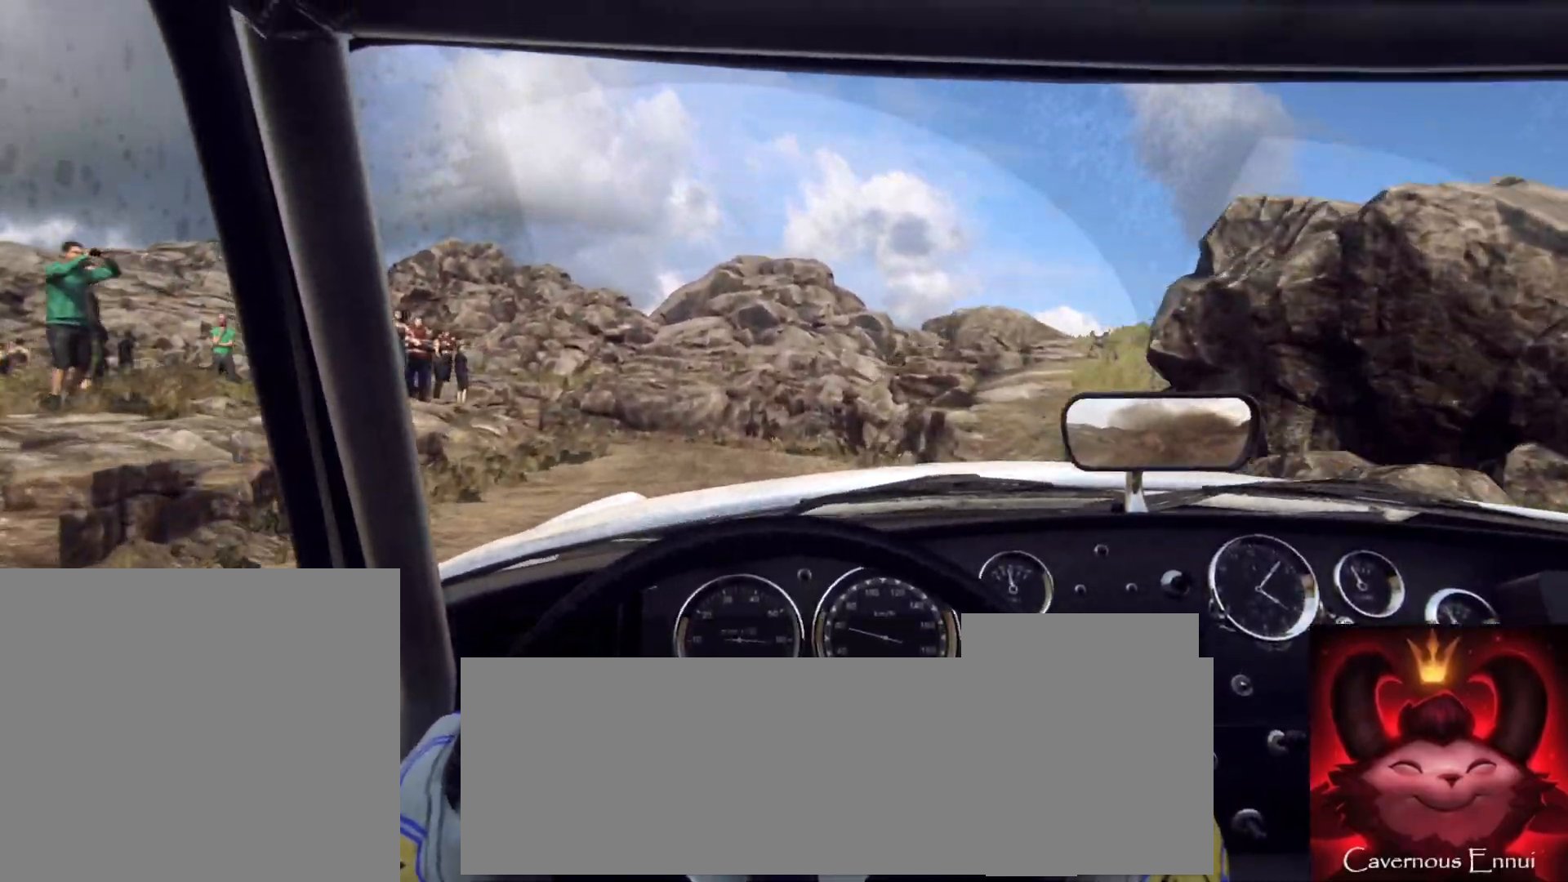
{"buttons": [], "left_stick": "left", "right_stick": "up", "events": [[50, "left_stick", "left"], [183, "left_stick", "center"], [333, "left_stick", "left"]]}
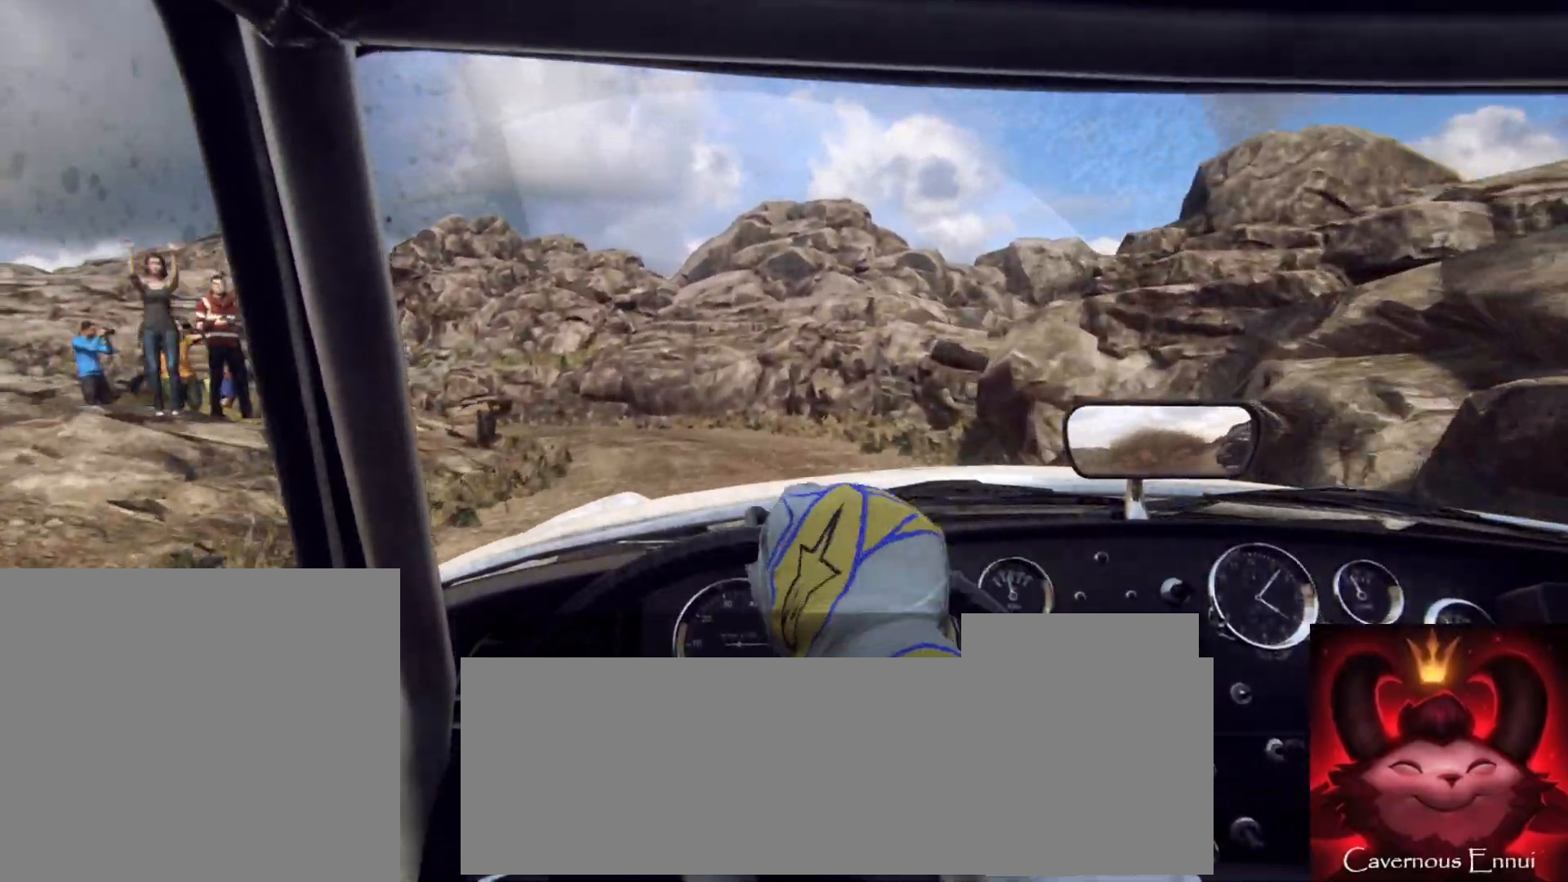
{"buttons": ["L2"], "left_stick": "left", "right_stick": "up", "events": [[50, "left_stick", "center"], [200, "left_stick", "left"], [367, "left_stick", "center"], [450, "L2", "down"], [450, "left_stick", "left"]]}
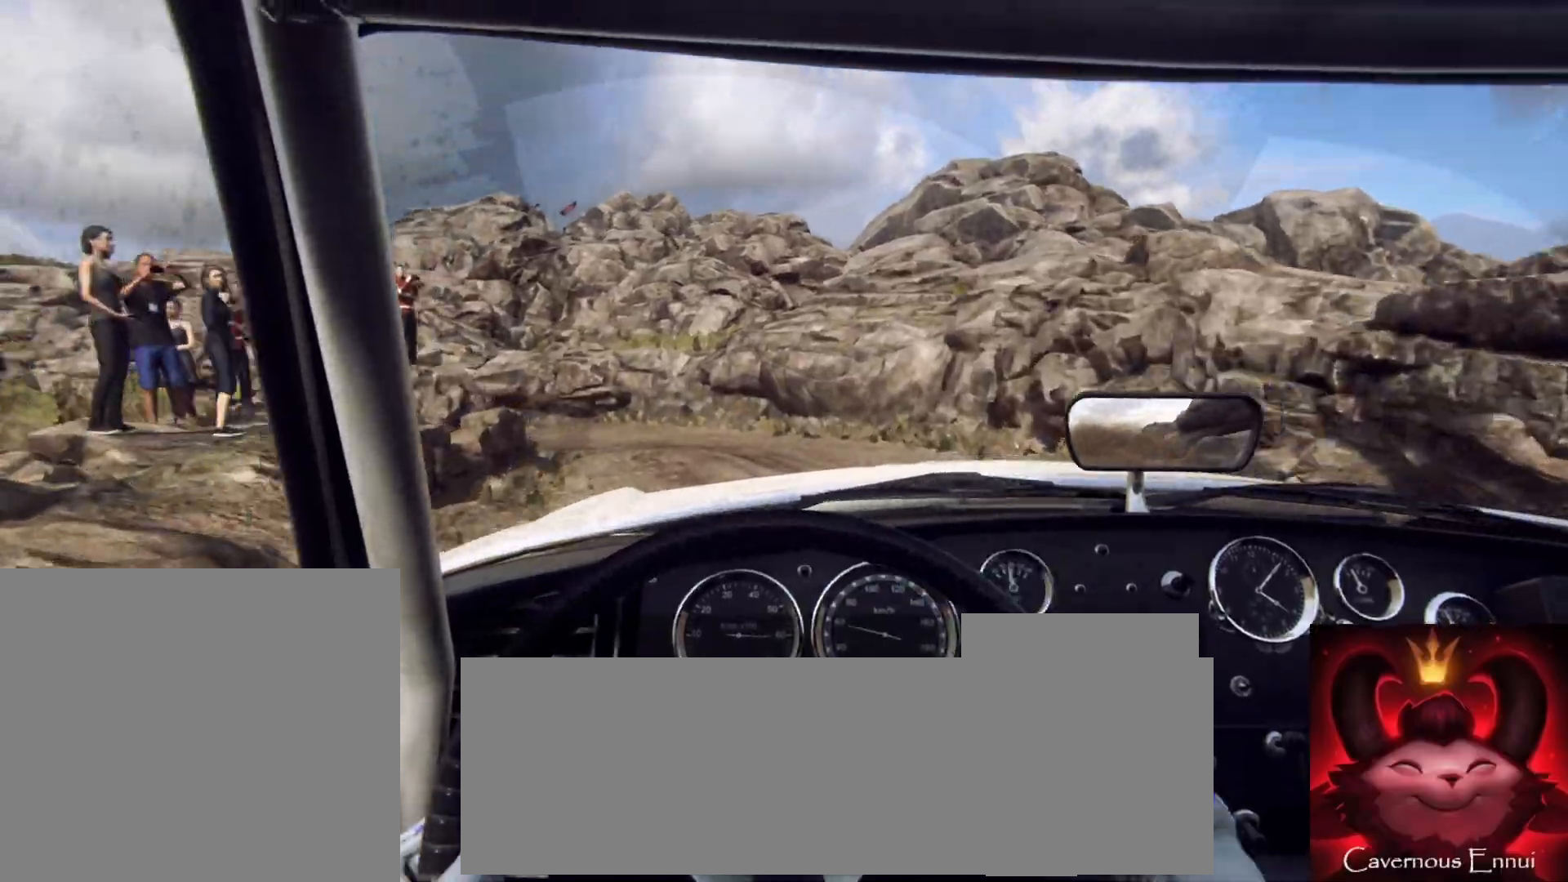
{"buttons": [], "left_stick": "left", "right_stick": "up", "events": [[450, "L2", "up"]]}